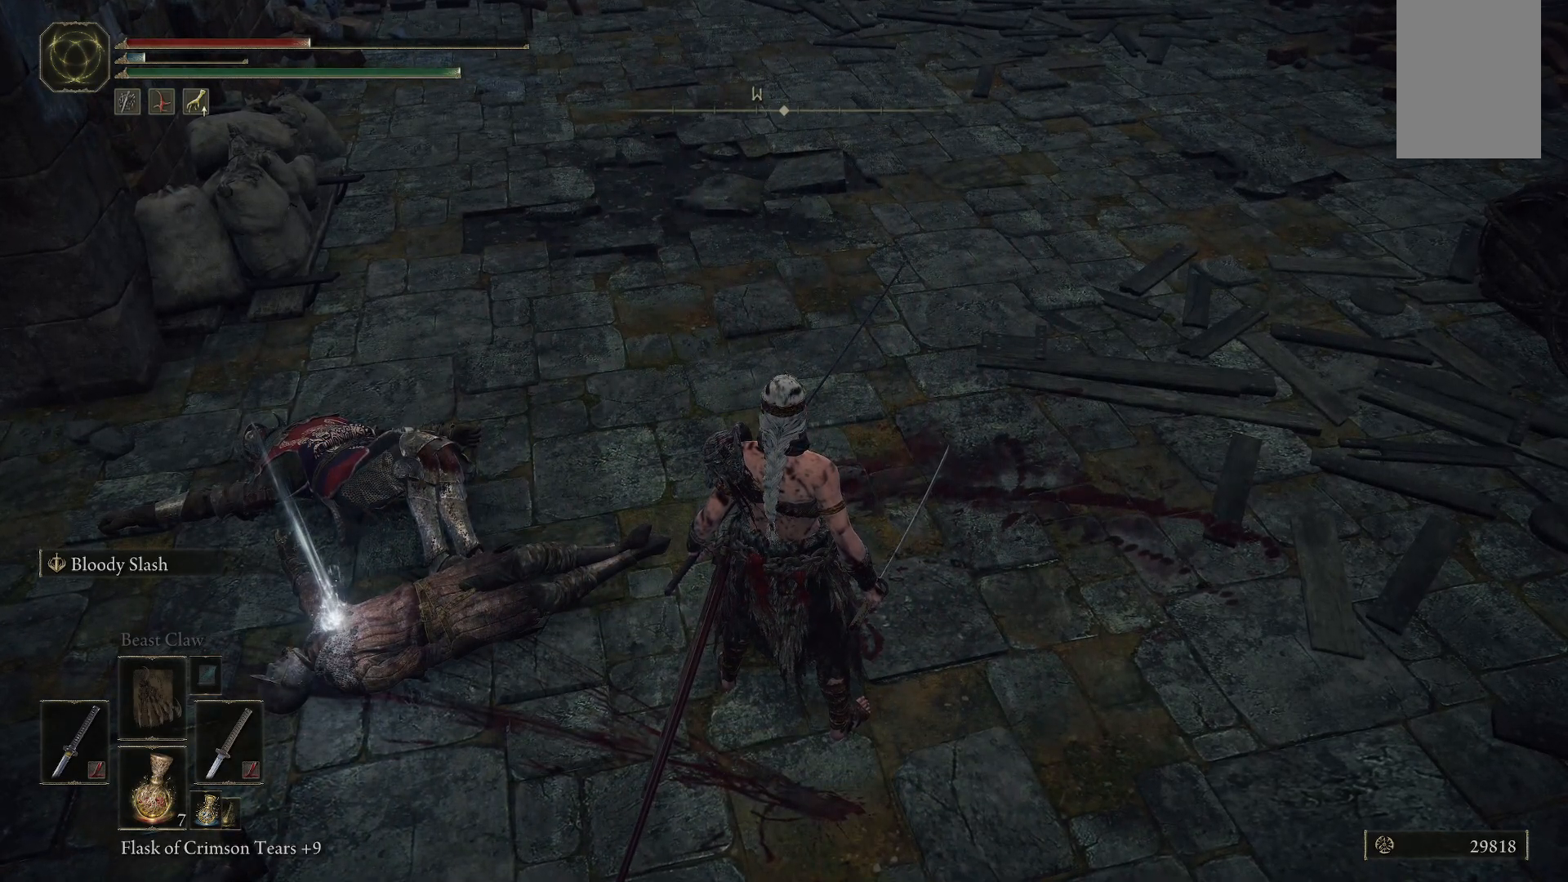
Gameplay with a controller (Xbox layout); each line is a JSON object with the inputs held at the frame after it. "events" lists button and stick changes between this image and that frame as [ms after this image, input, new state], when the widget could be followed in between. Not read: L3 R3.
{"buttons": [], "left_stick": "center", "right_stick": "center", "events": []}
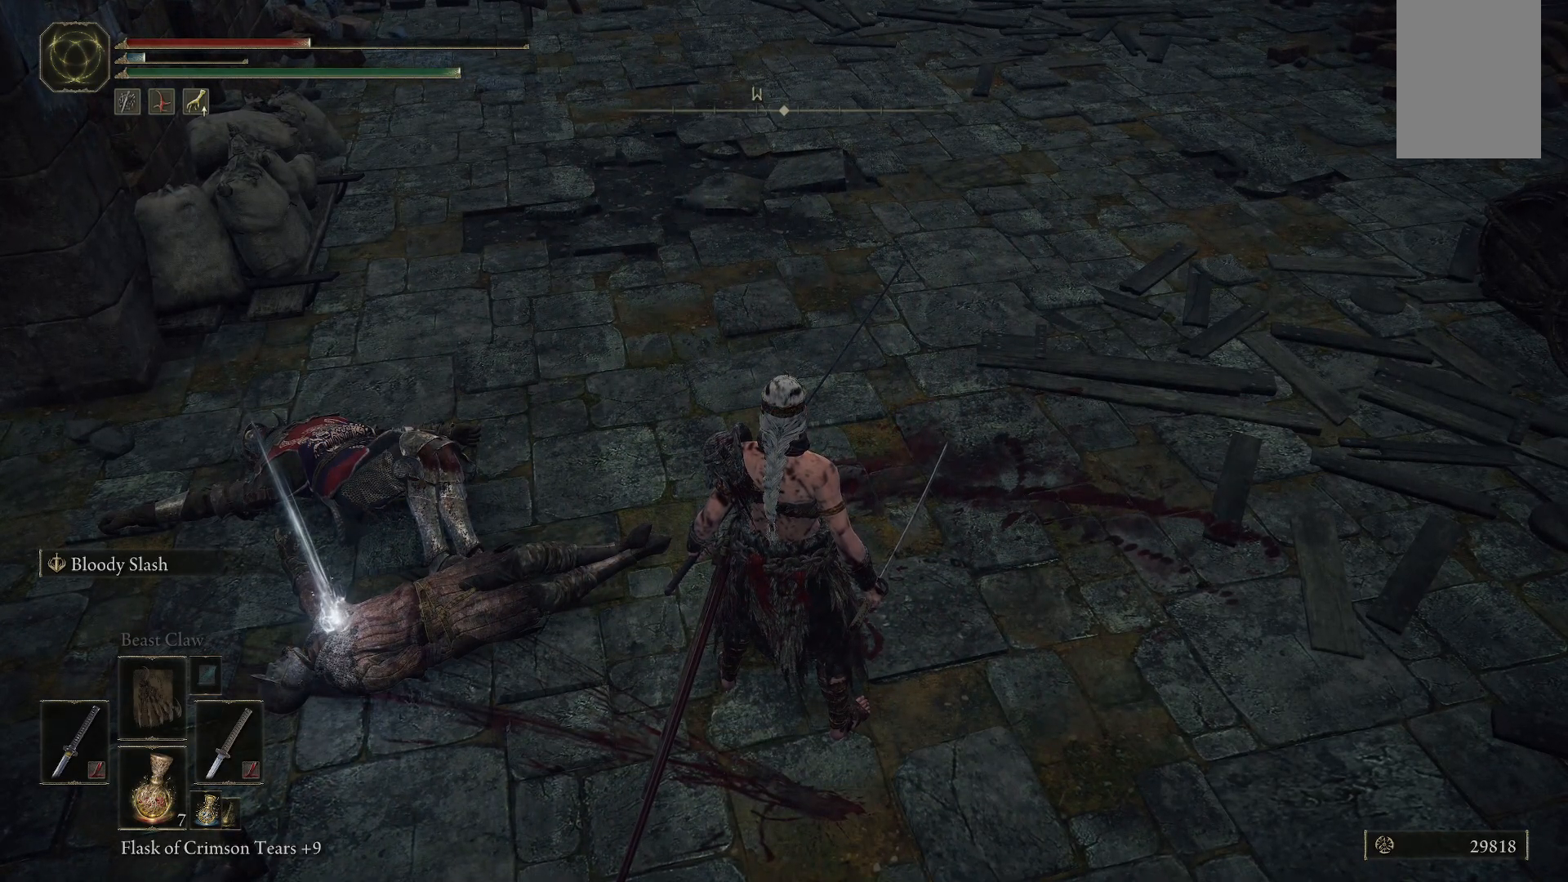
{"buttons": [], "left_stick": "center", "right_stick": "center", "events": []}
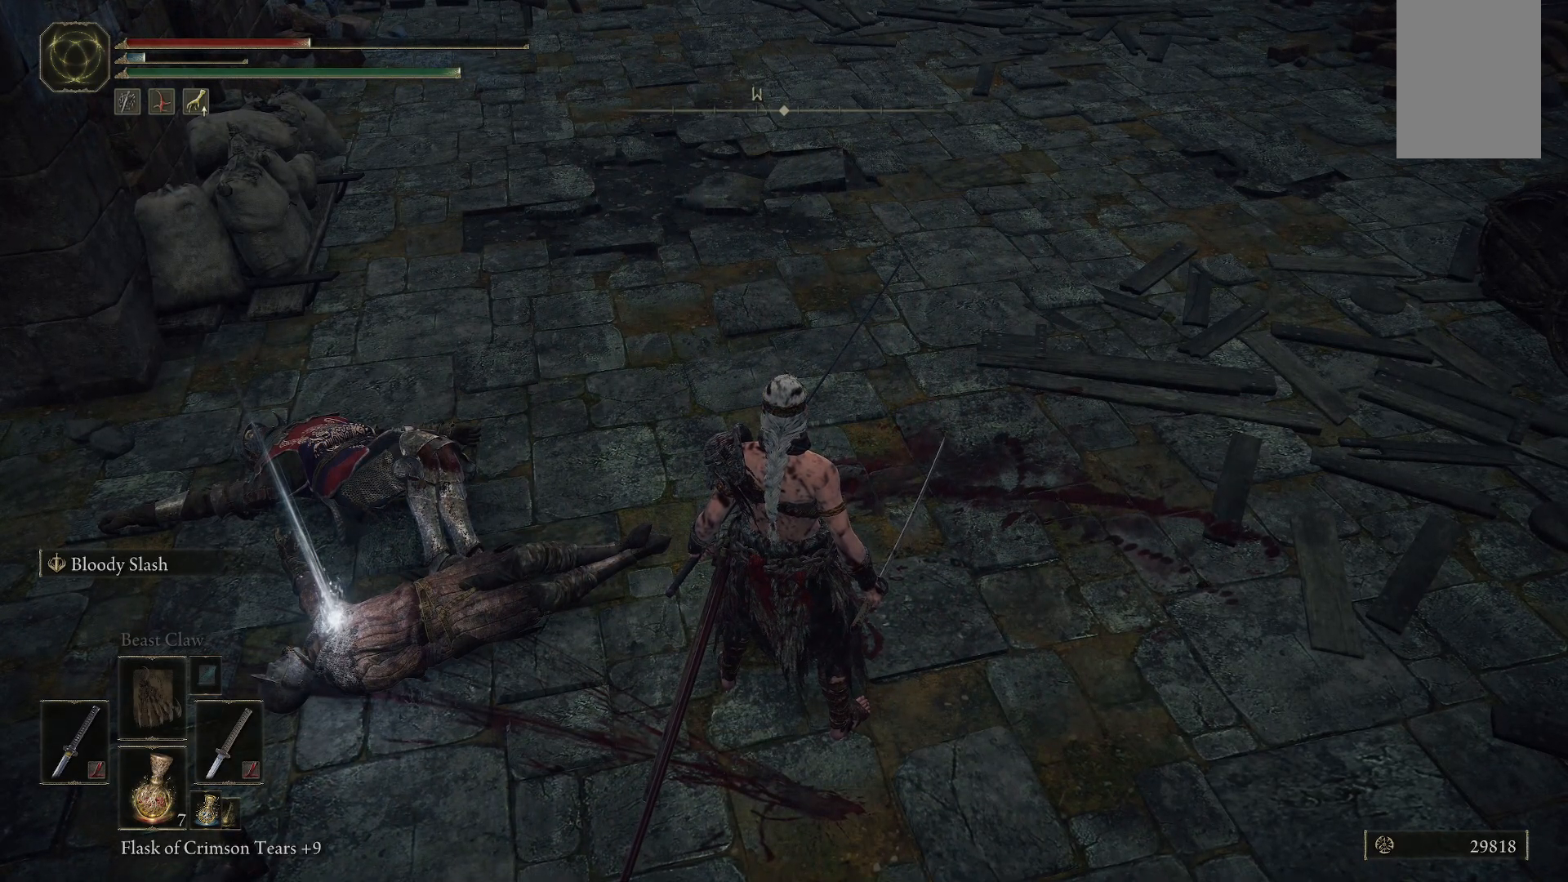
{"buttons": [], "left_stick": "center", "right_stick": "center", "events": []}
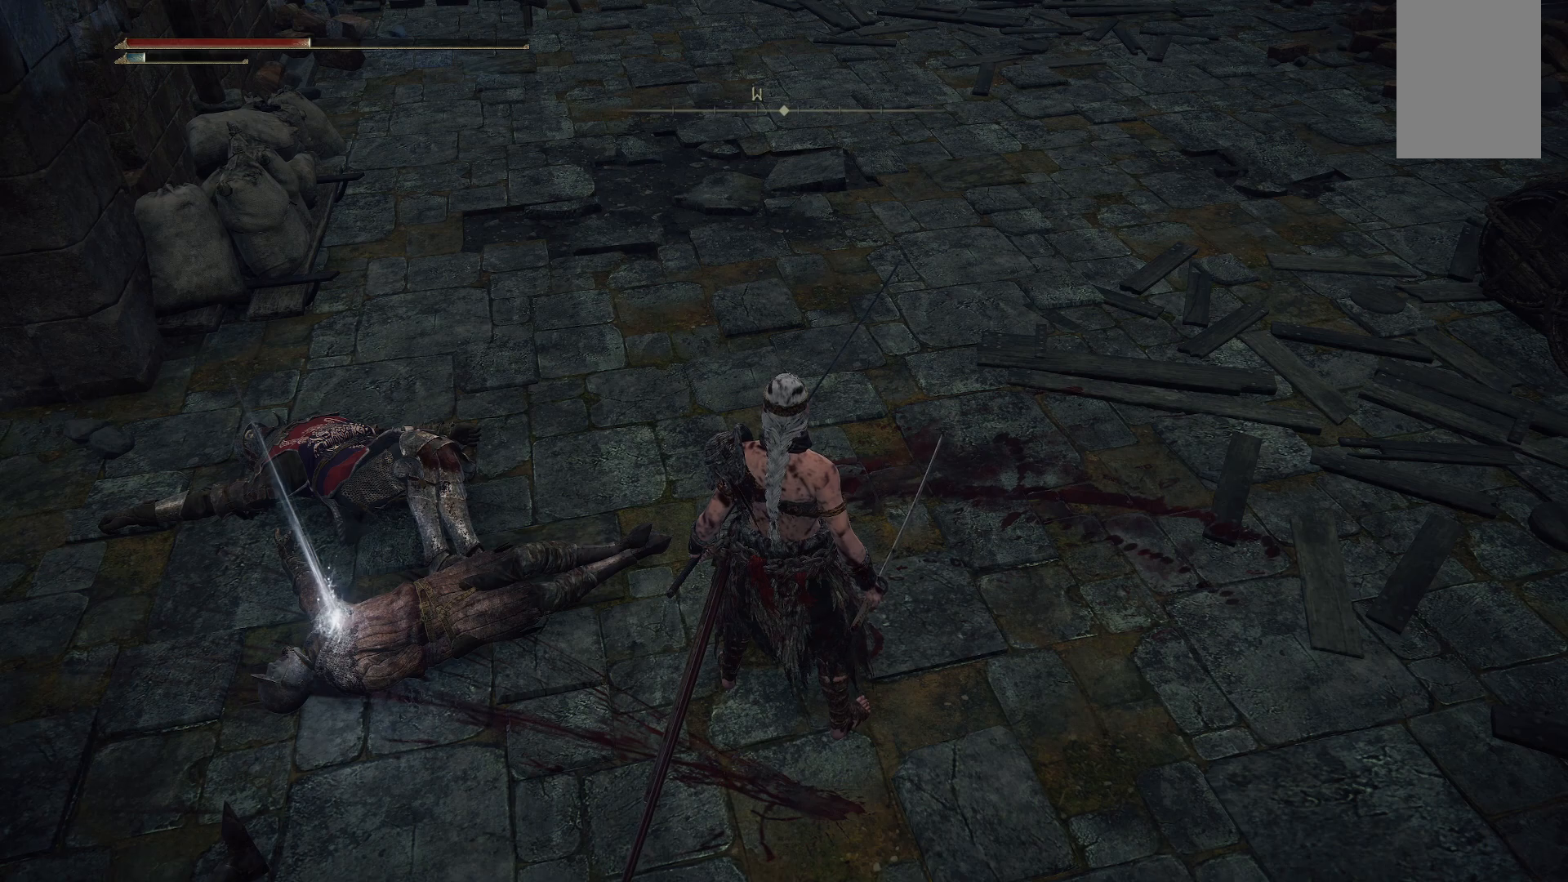
{"buttons": [], "left_stick": "center", "right_stick": "center", "events": []}
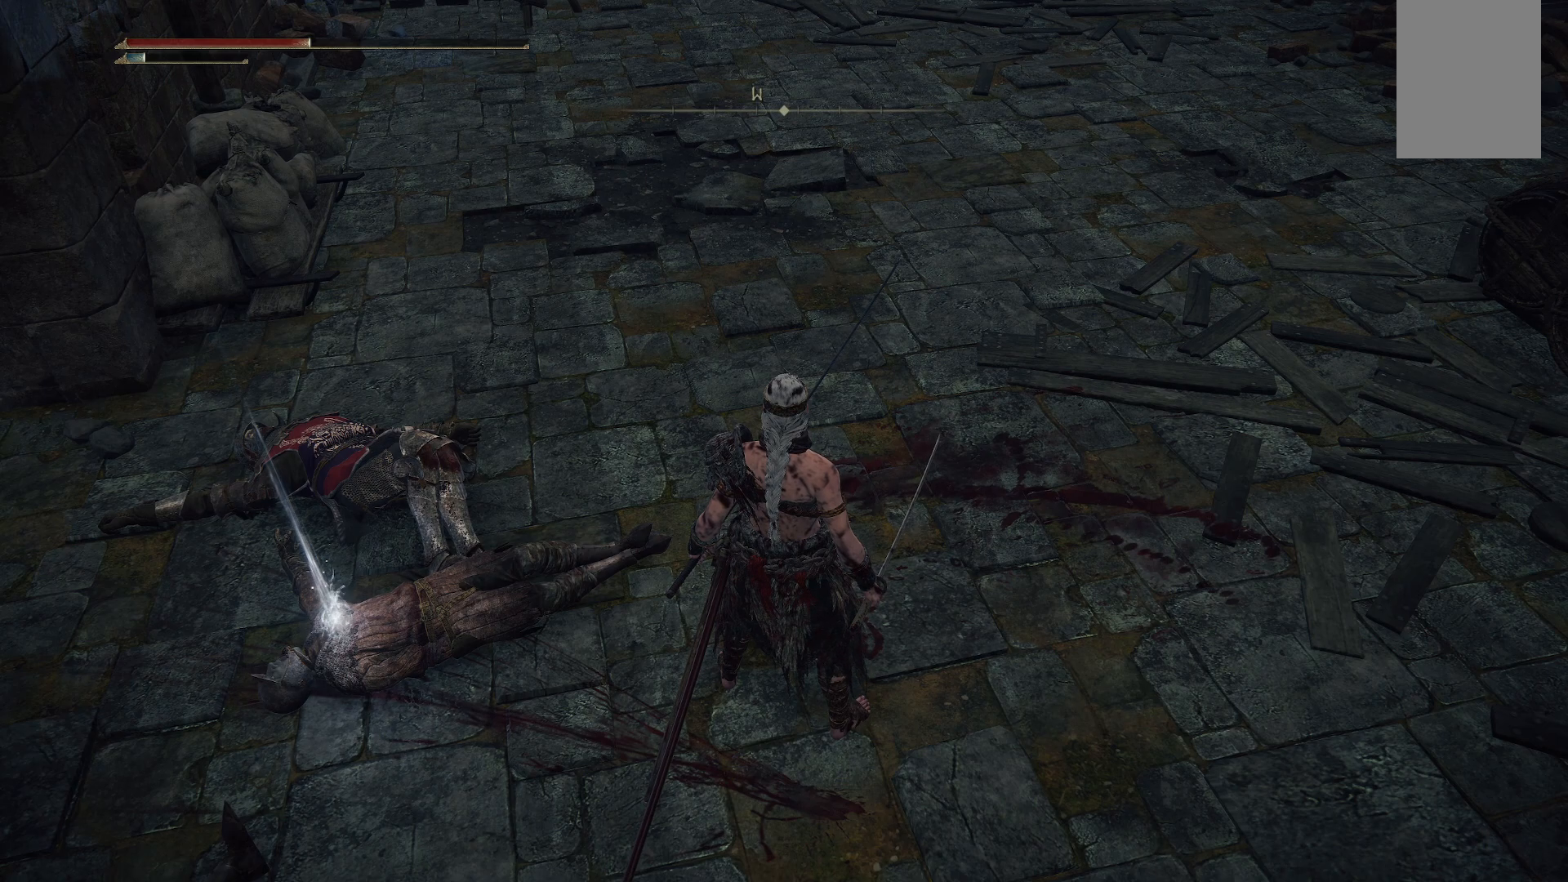
{"buttons": [], "left_stick": "up-left", "right_stick": "center", "events": [[417, "left_stick", "up-left"]]}
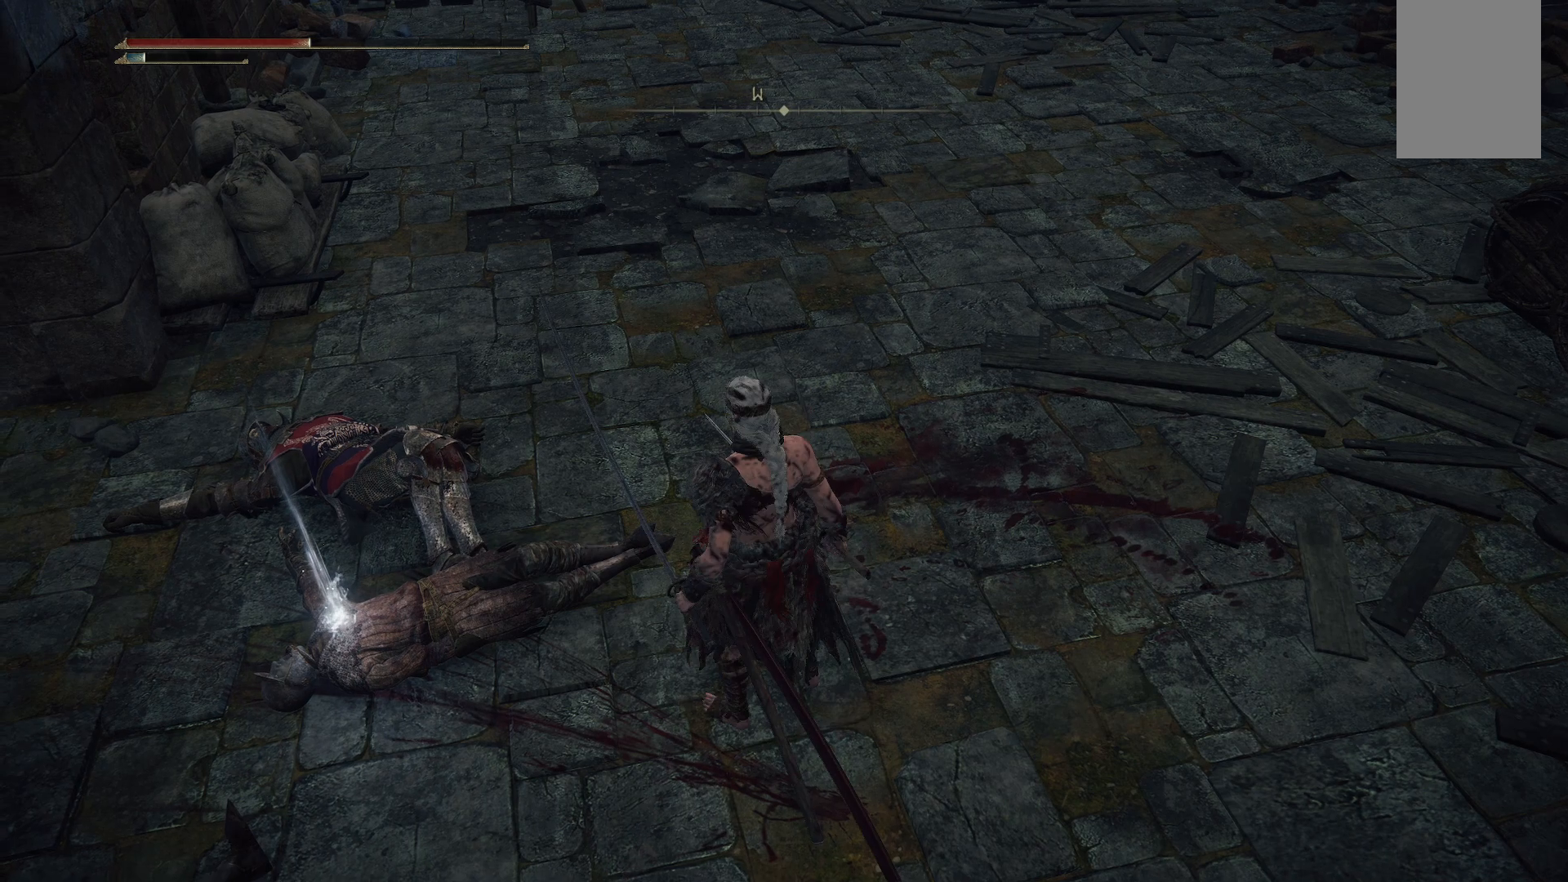
{"buttons": [], "left_stick": "center", "right_stick": "left", "events": [[133, "right_stick", "left"], [400, "left_stick", "center"]]}
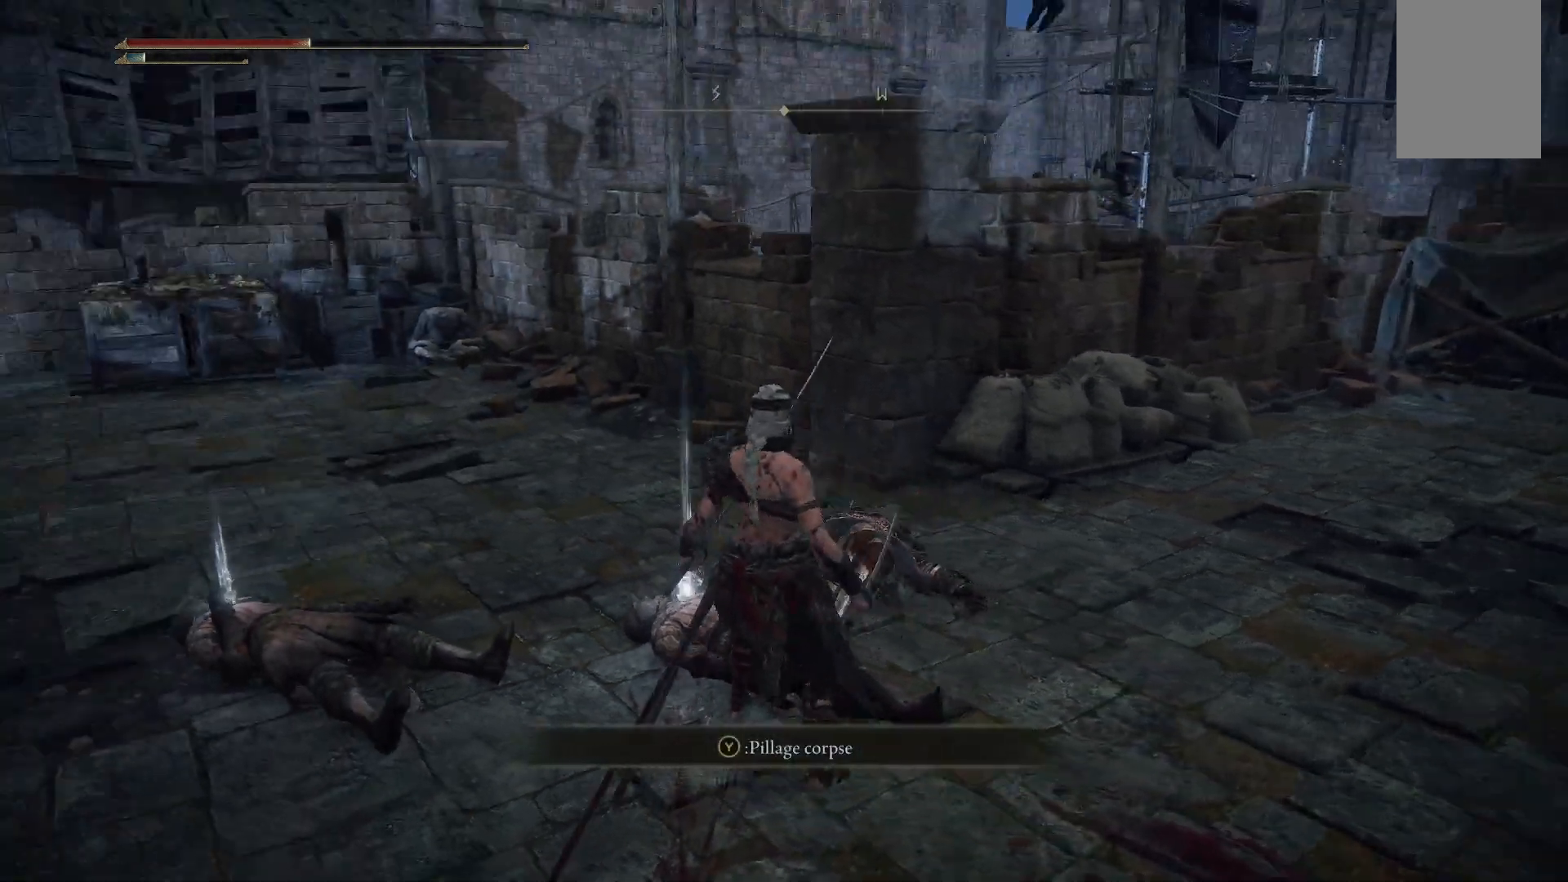
{"buttons": [], "left_stick": "center", "right_stick": "center", "events": [[167, "right_stick", "center"], [317, "Y", "down"], [400, "Y", "up"]]}
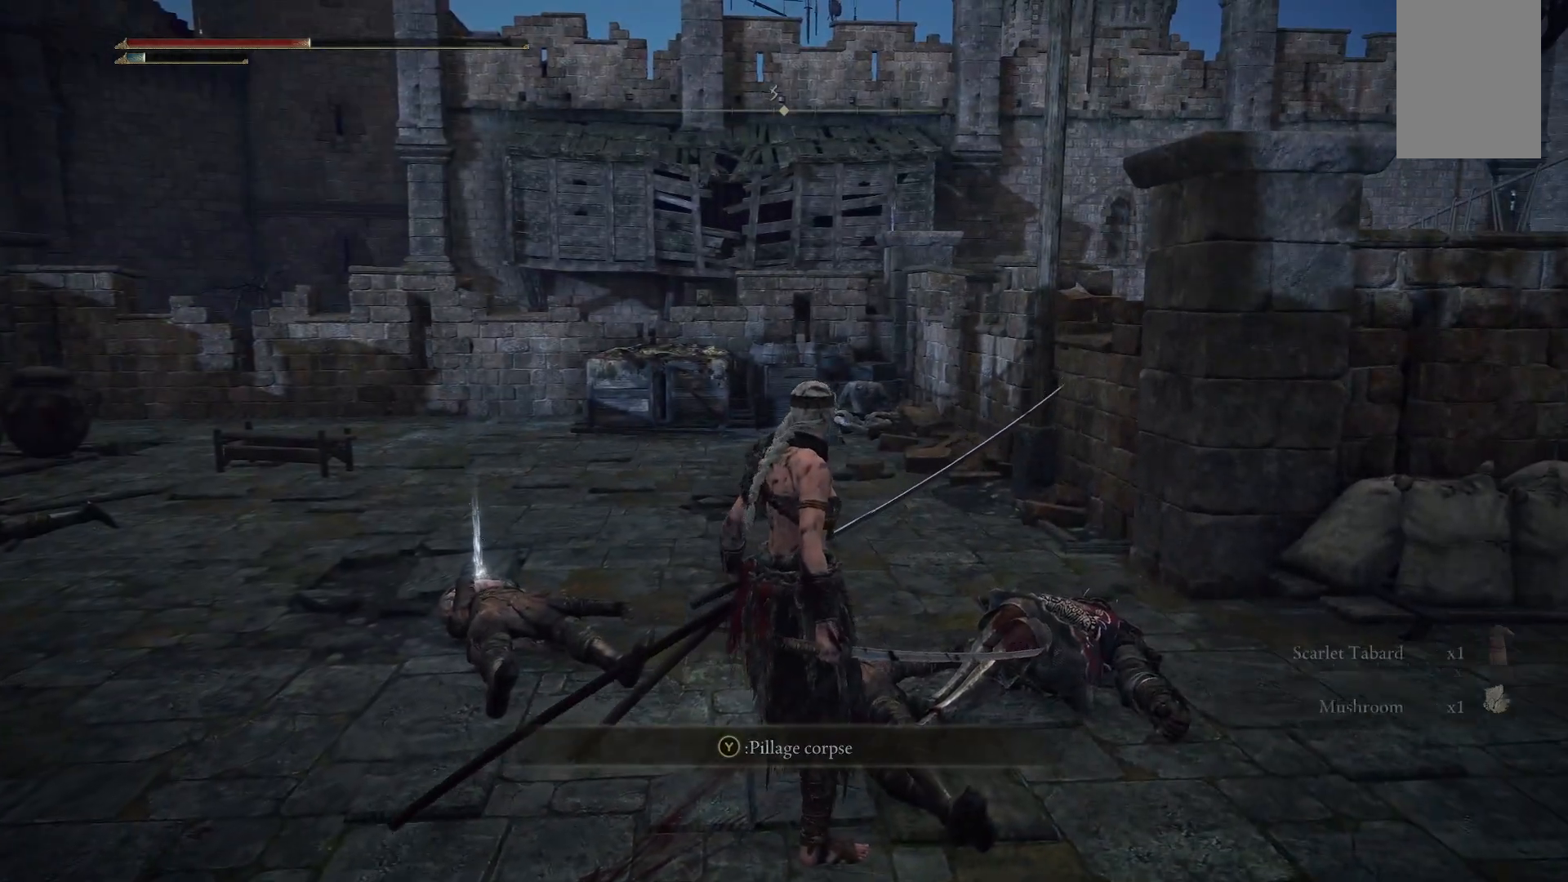
{"buttons": [], "left_stick": "up", "right_stick": "down-left", "events": [[133, "left_stick", "up"], [367, "right_stick", "down-left"]]}
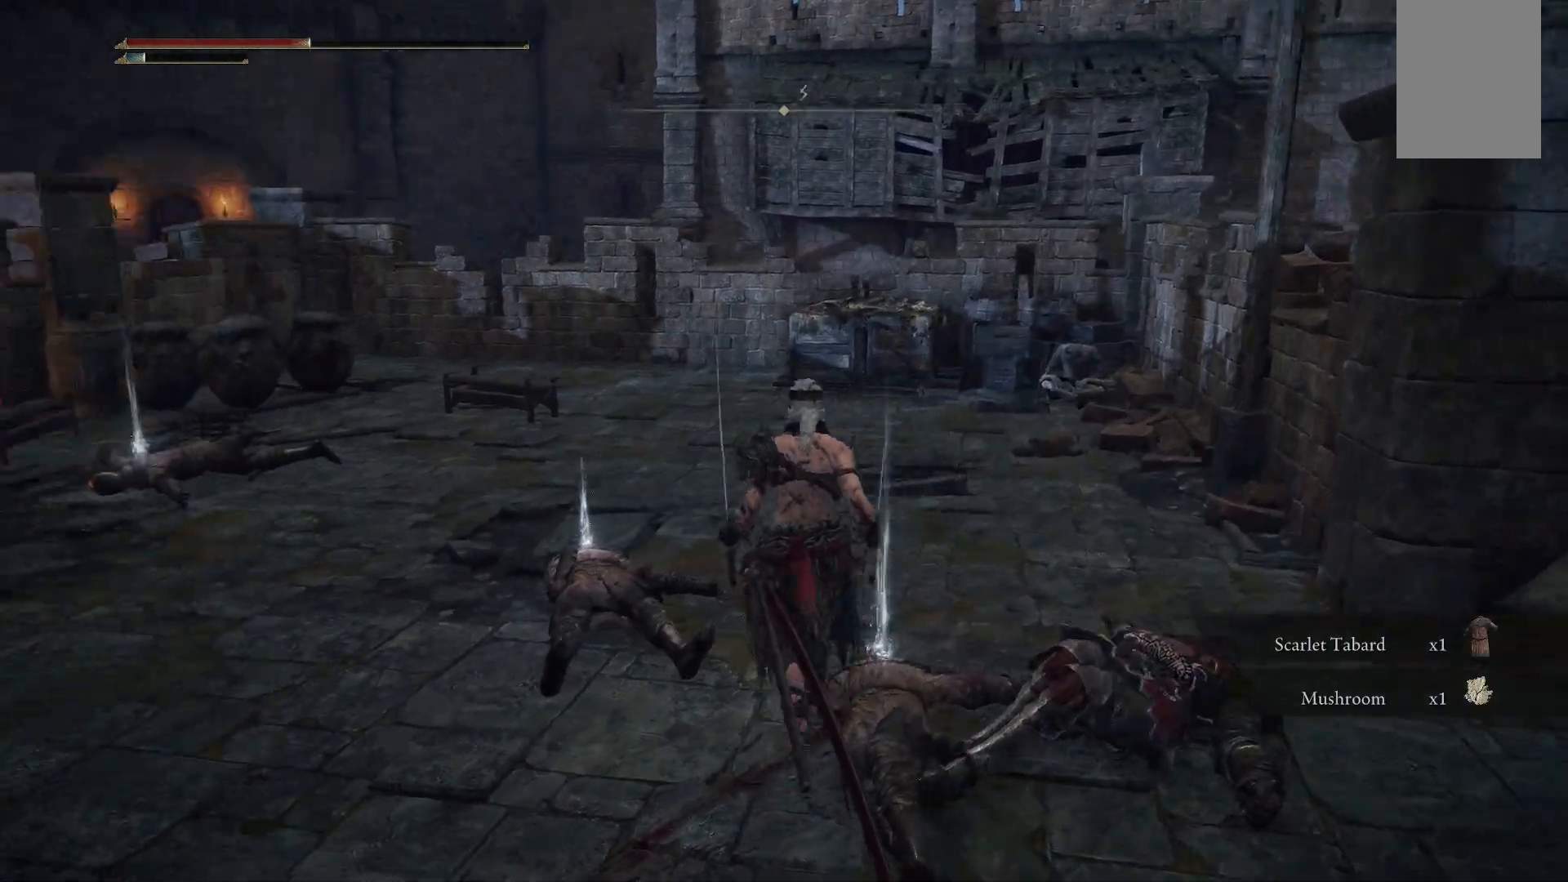
{"buttons": ["Y"], "left_stick": "center", "right_stick": "center", "events": [[50, "right_stick", "left"], [233, "right_stick", "center"], [417, "Y", "down"], [417, "left_stick", "center"]]}
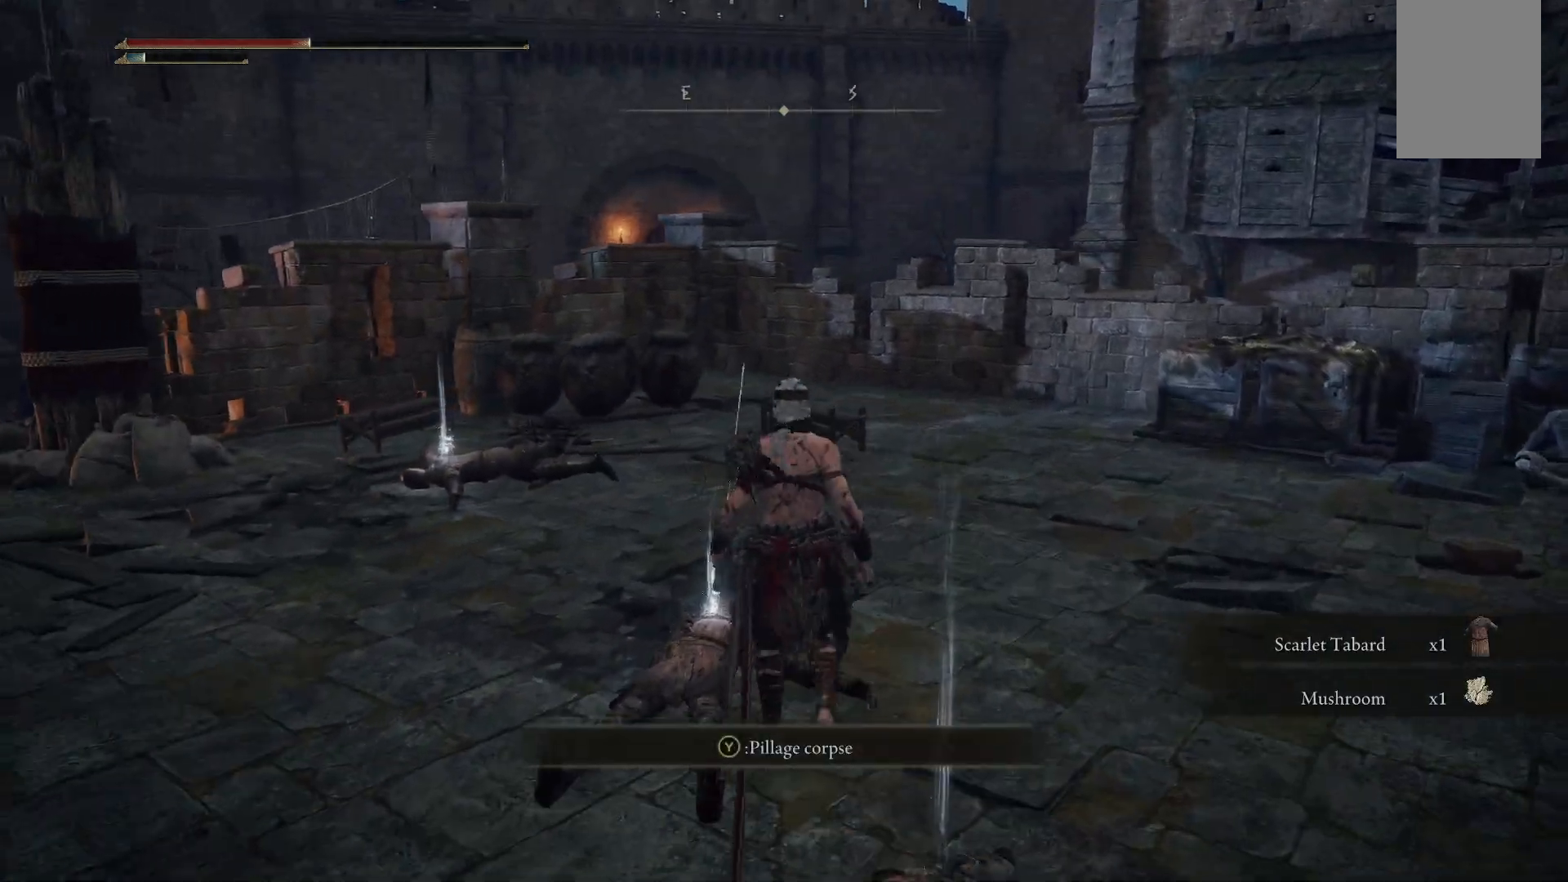
{"buttons": [], "left_stick": "up", "right_stick": "center", "events": [[33, "Y", "up"], [383, "left_stick", "up"]]}
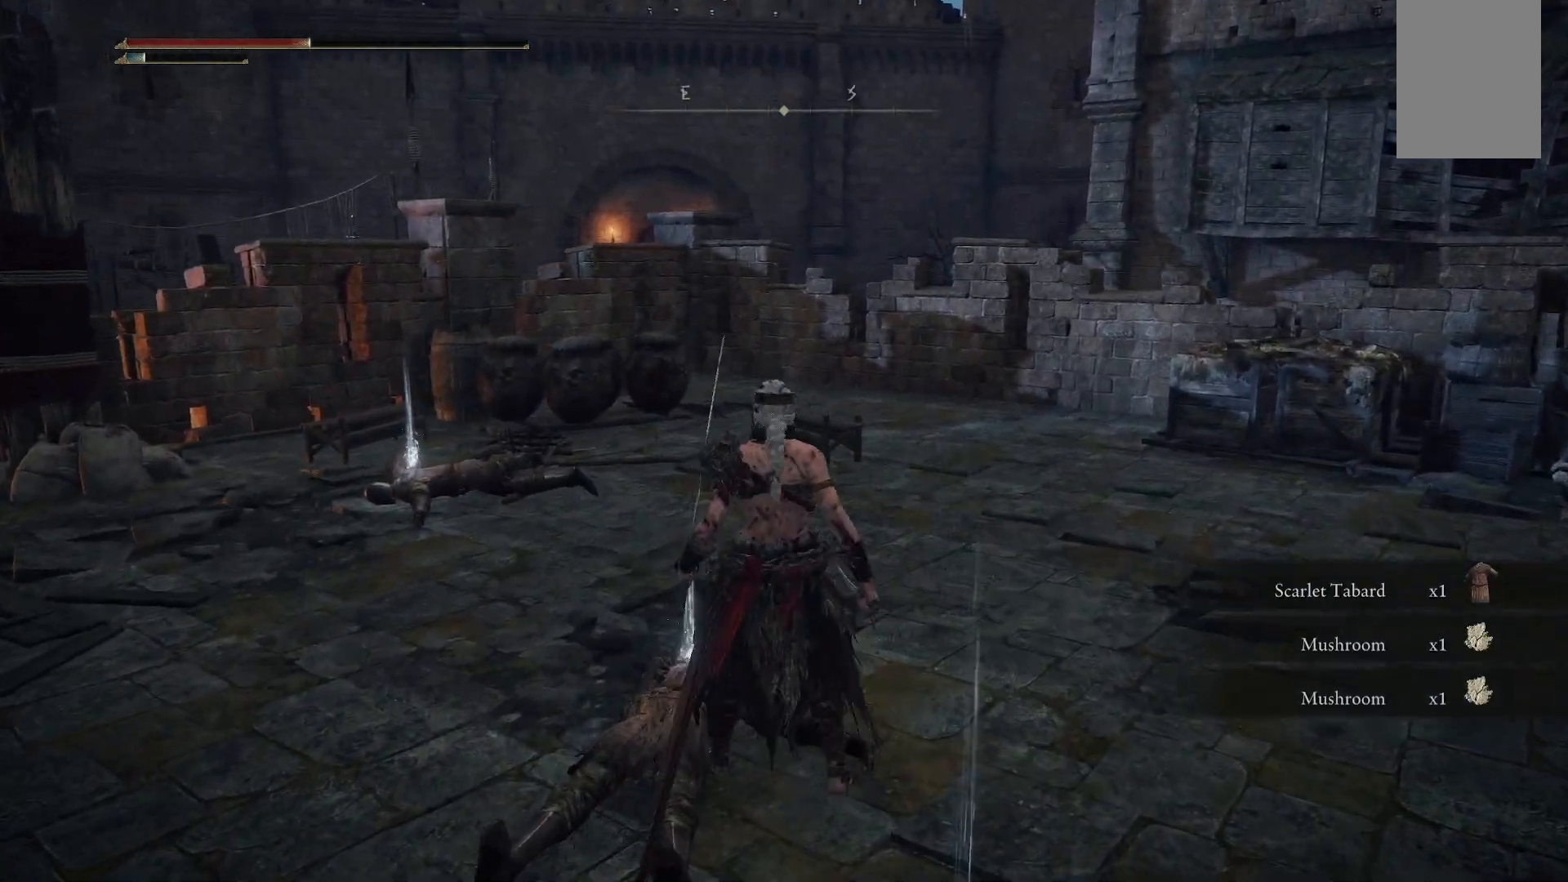
{"buttons": [], "left_stick": "up", "right_stick": "center", "events": []}
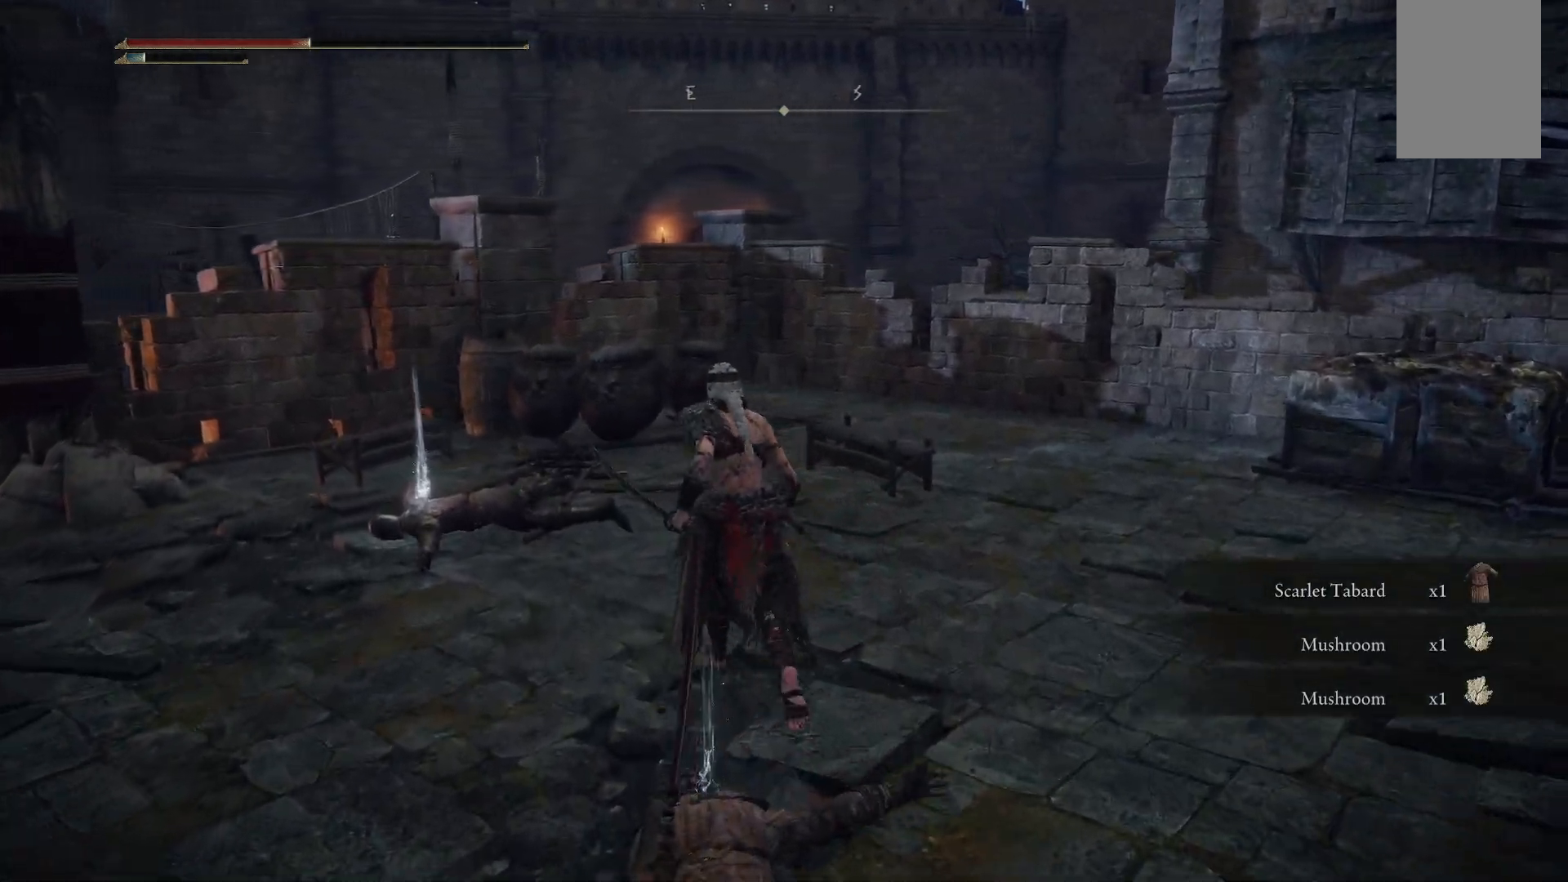
{"buttons": [], "left_stick": "up-left", "right_stick": "down-left", "events": [[100, "left_stick", "up-left"], [500, "right_stick", "down-left"]]}
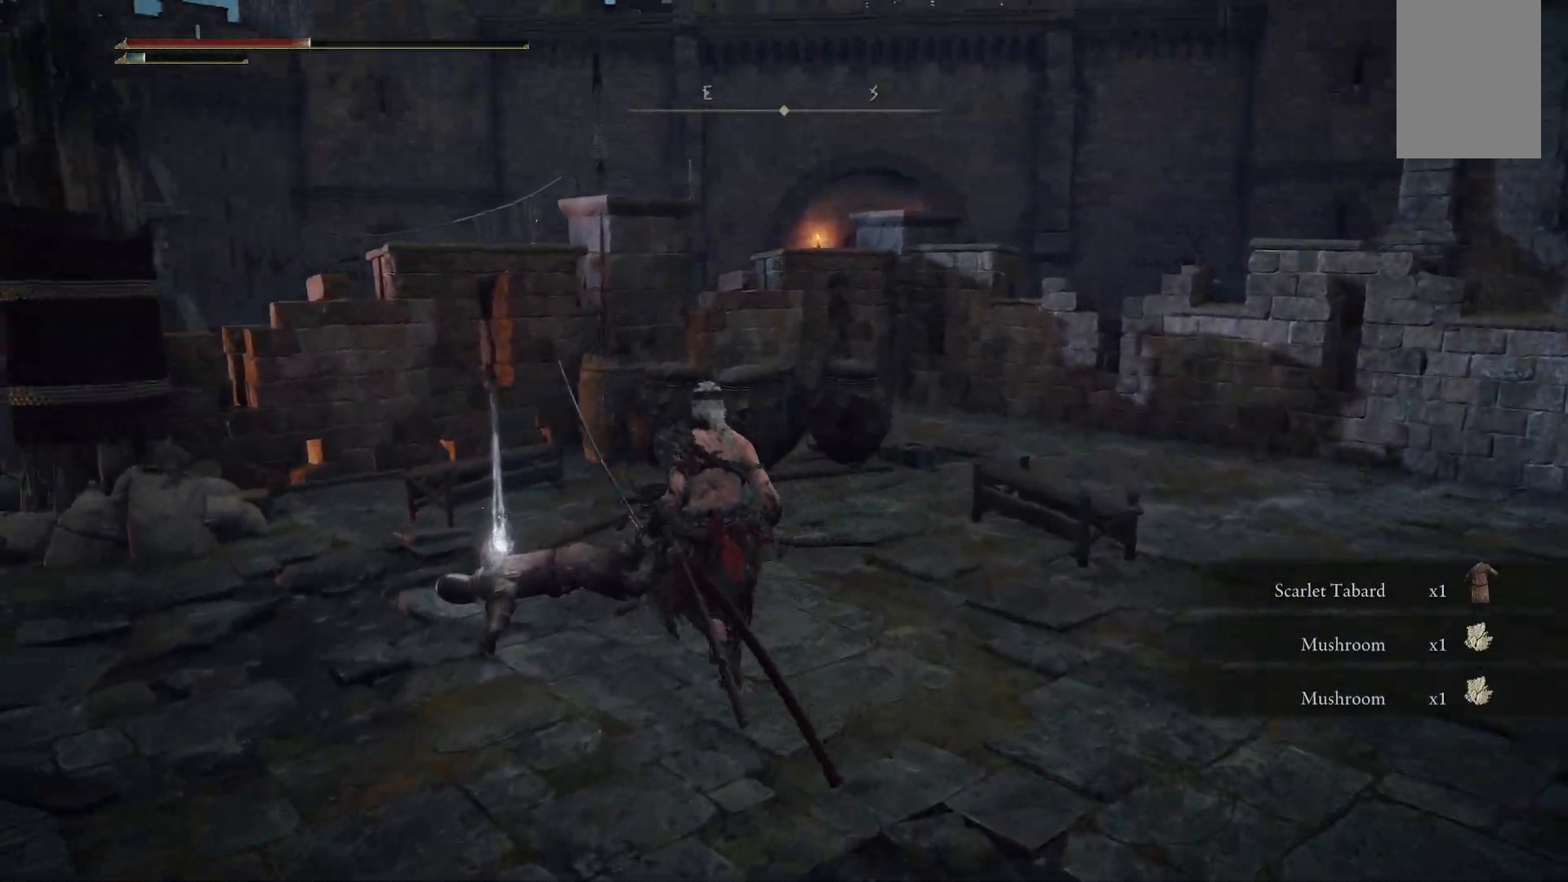
{"buttons": [], "left_stick": "up-left", "right_stick": "center", "events": [[133, "right_stick", "center"], [317, "Y", "down"], [400, "Y", "up"]]}
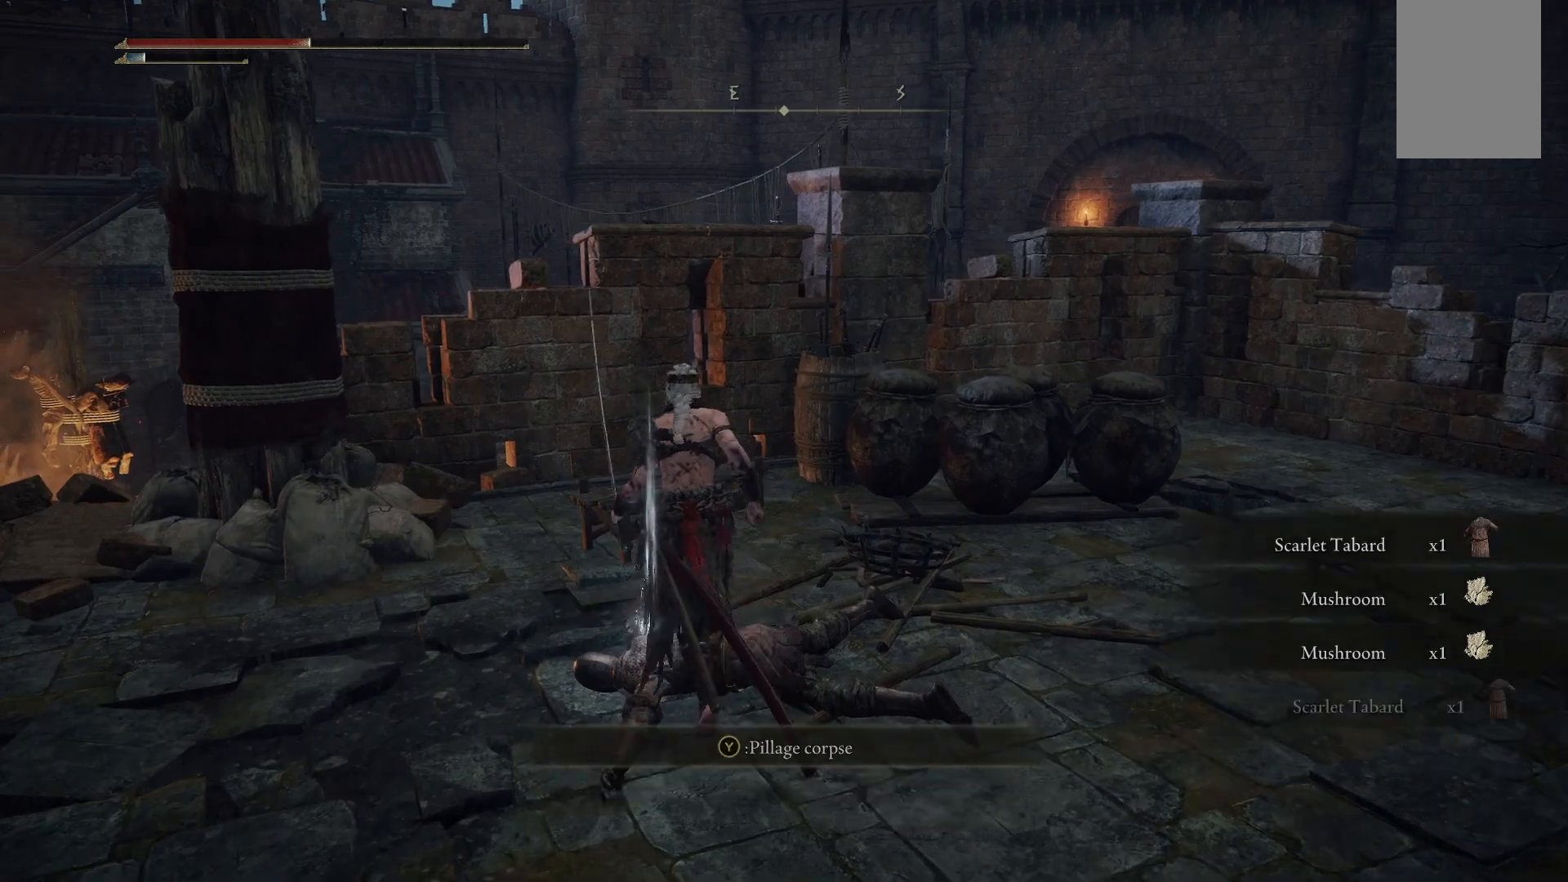
{"buttons": [], "left_stick": "up", "right_stick": "right", "events": [[33, "Y", "down"], [100, "Y", "up"], [133, "left_stick", "up"], [367, "right_stick", "right"]]}
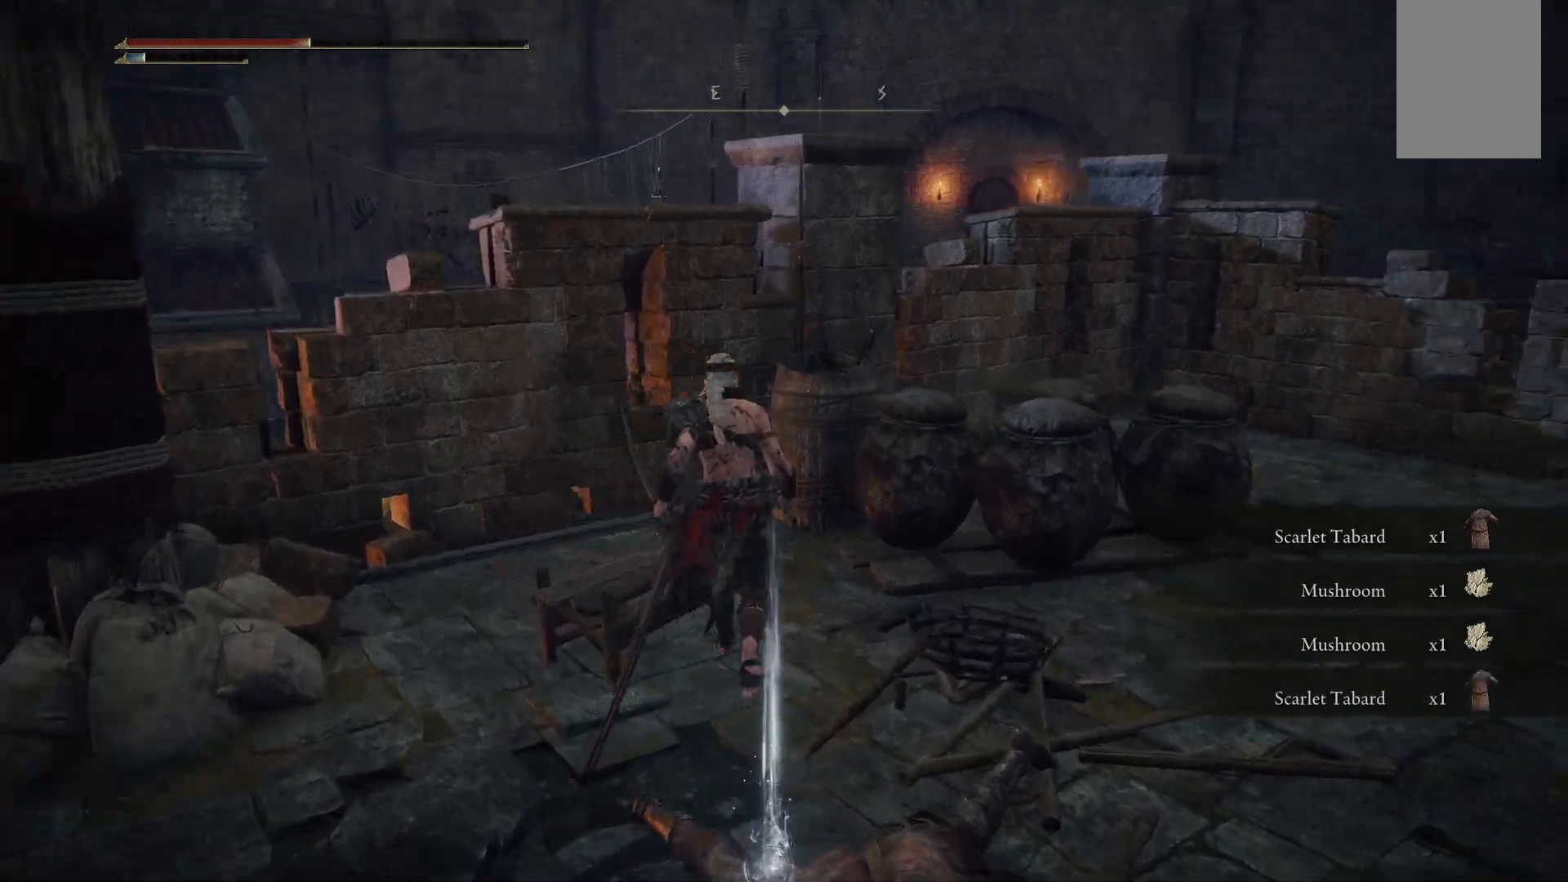
{"buttons": [], "left_stick": "up-right", "right_stick": "center", "events": [[67, "right_stick", "center"], [233, "B", "down"], [267, "left_stick", "up-right"], [350, "B", "up"]]}
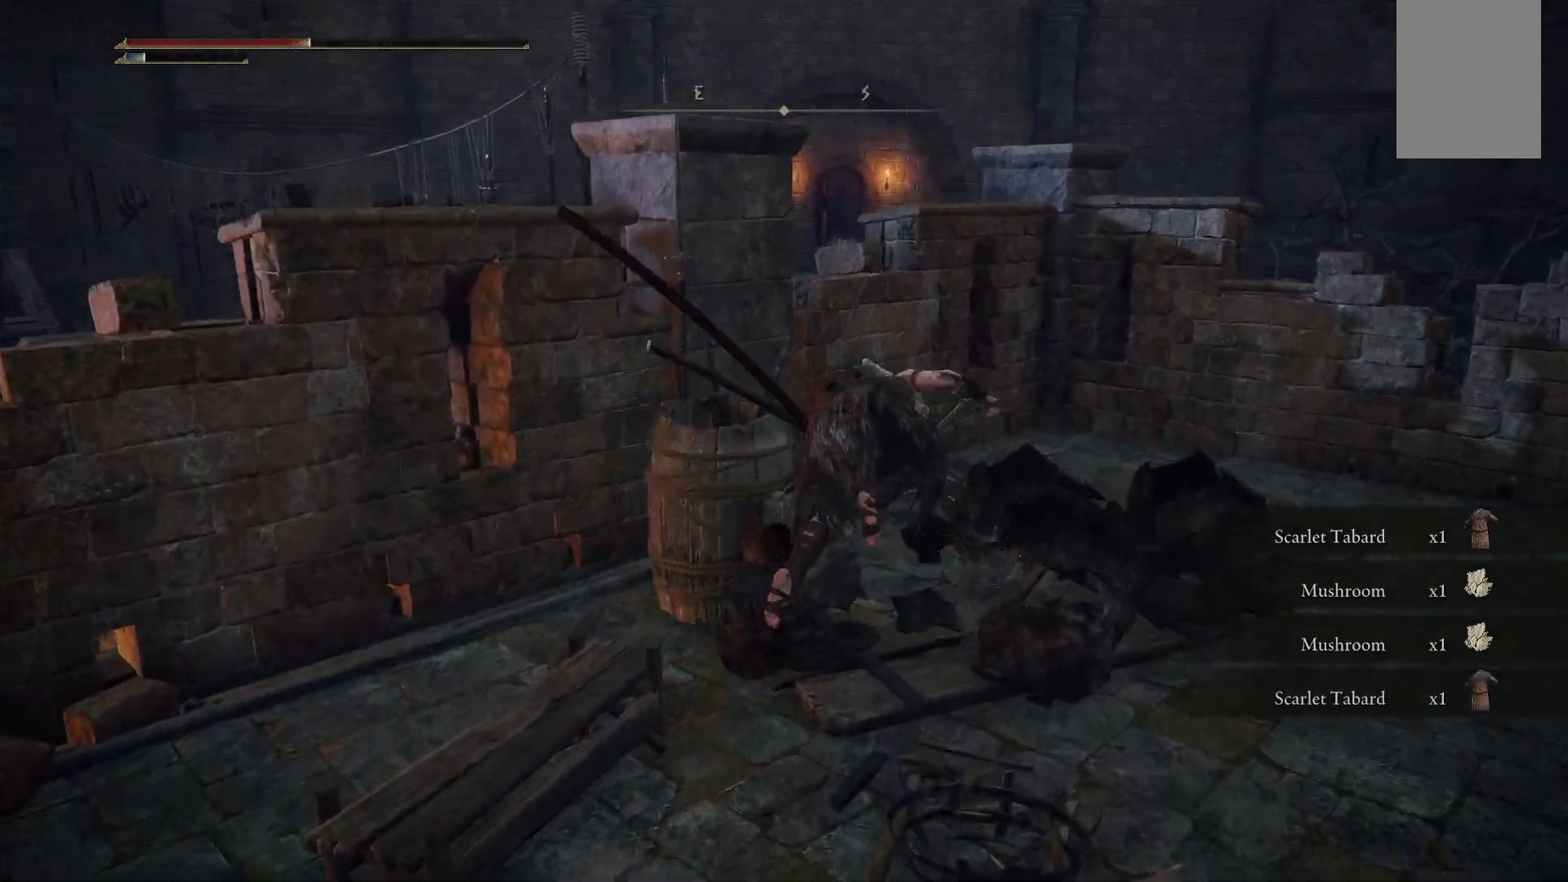
{"buttons": [], "left_stick": "up-right", "right_stick": "center", "events": [[200, "right_stick", "down-right"], [367, "right_stick", "center"]]}
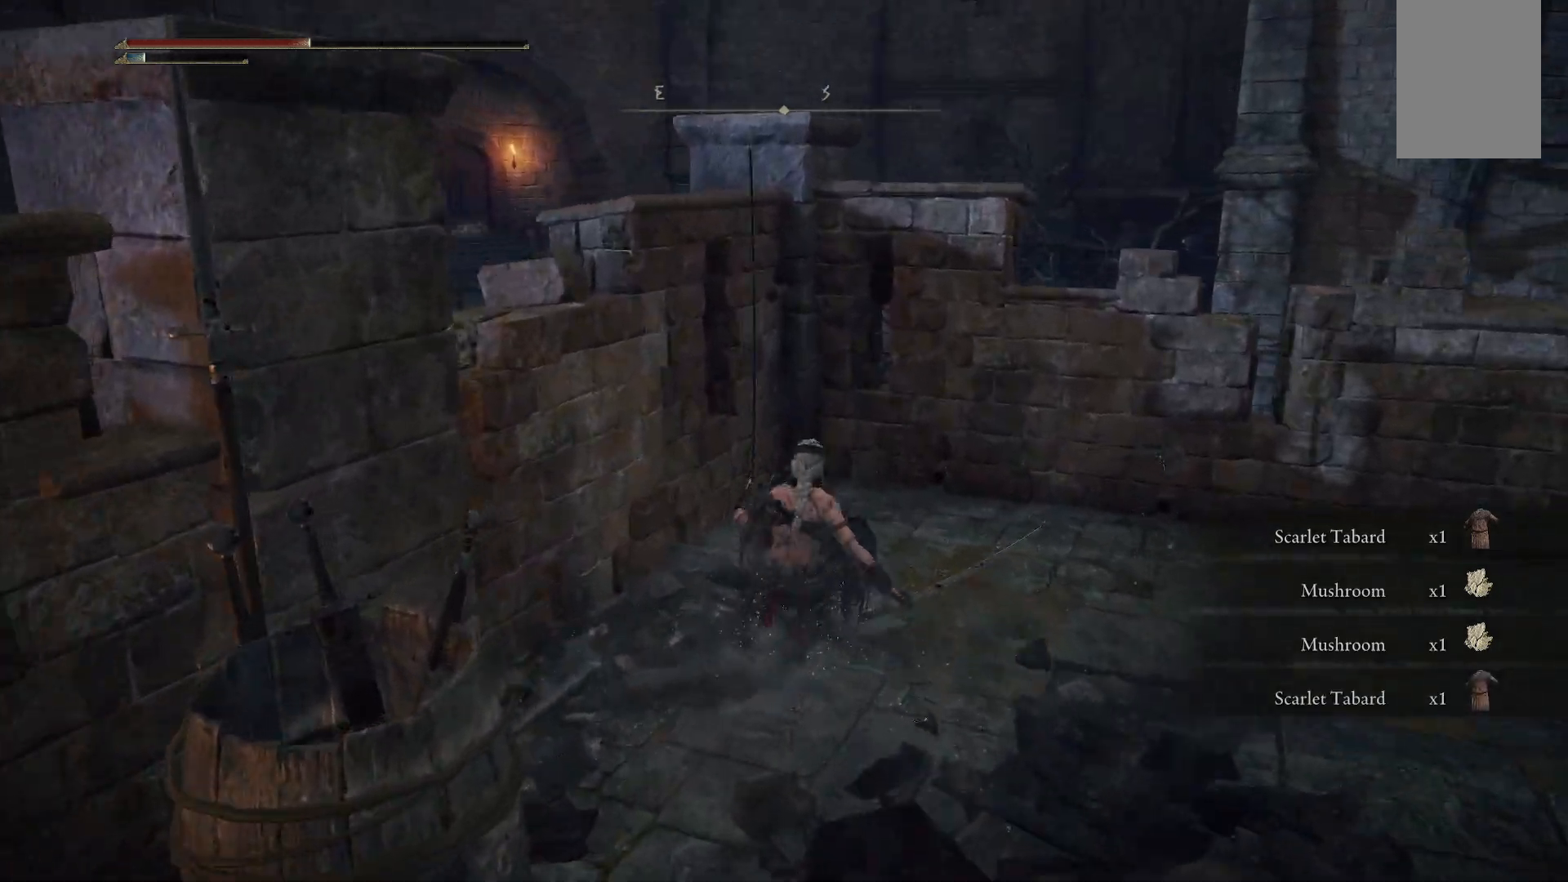
{"buttons": [], "left_stick": "up-right", "right_stick": "center", "events": []}
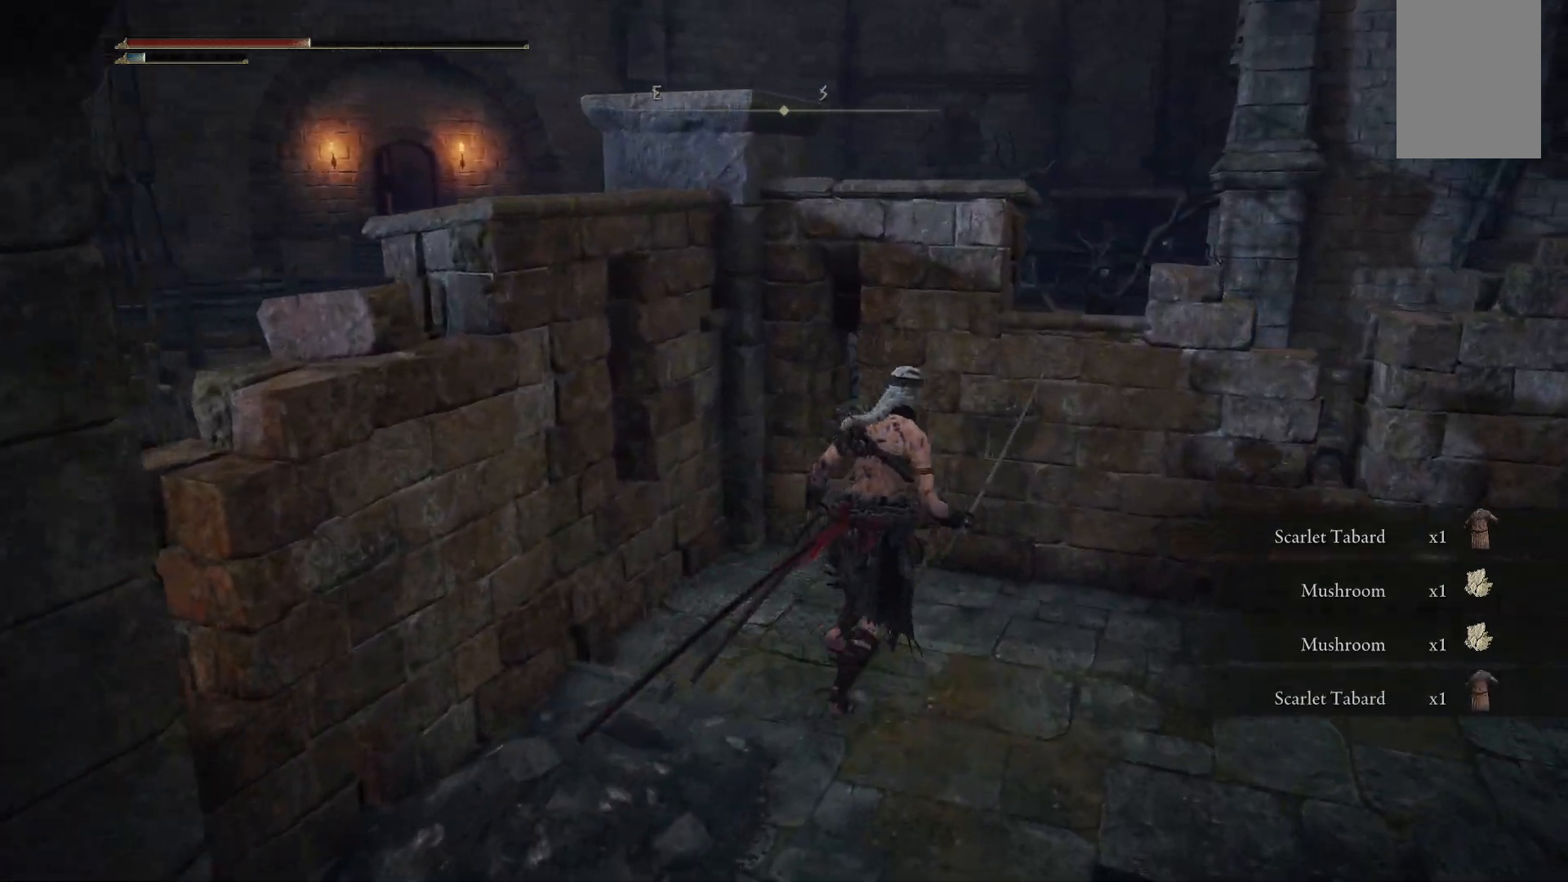
{"buttons": [], "left_stick": "up-right", "right_stick": "right", "events": [[50, "right_stick", "right"]]}
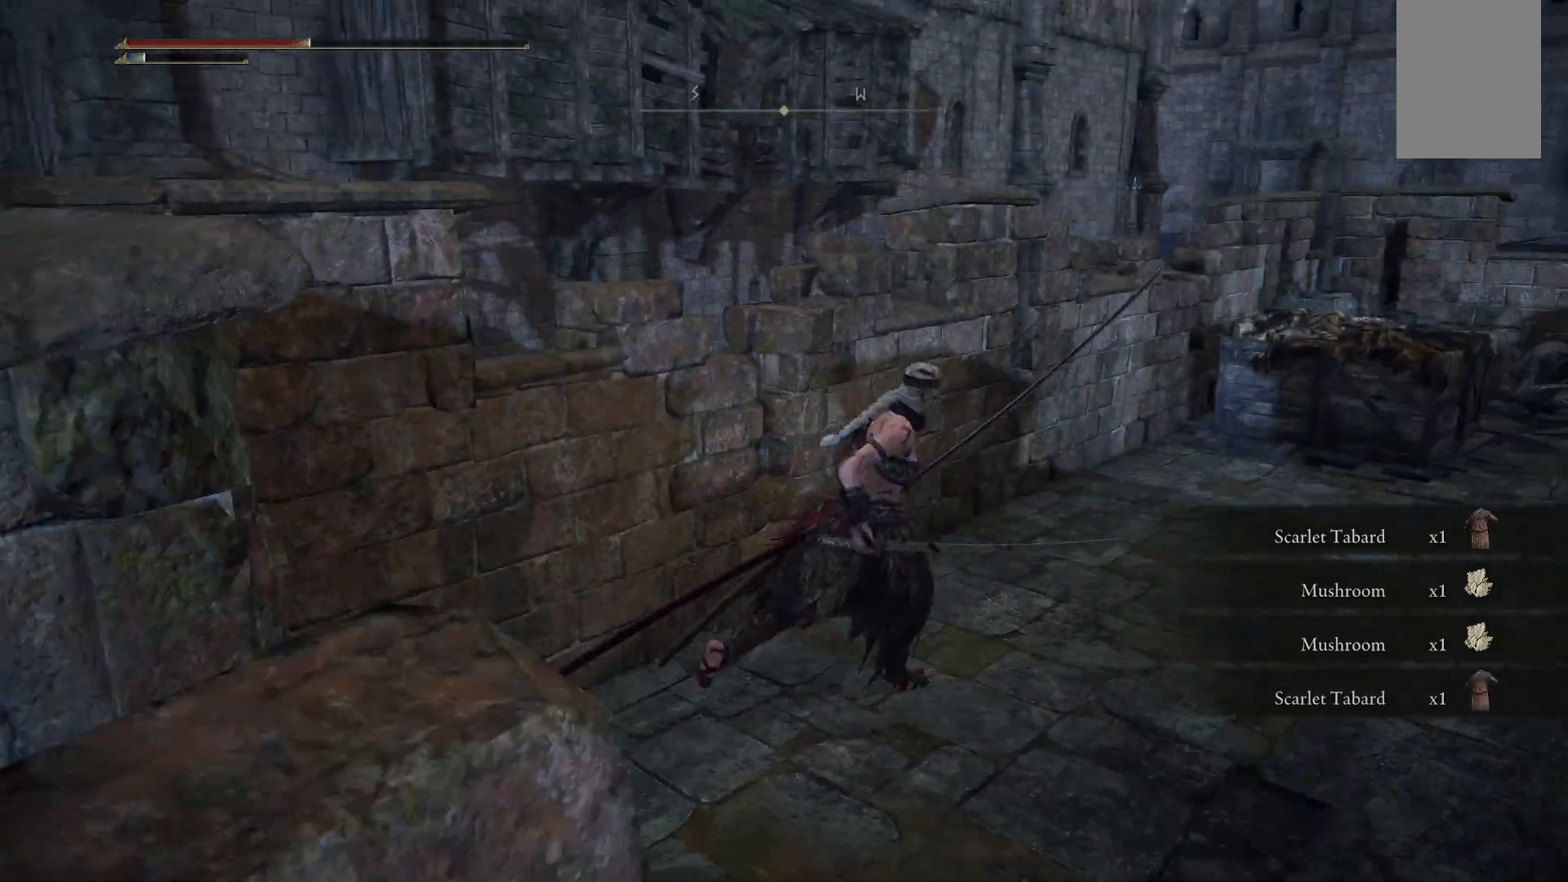
{"buttons": [], "left_stick": "up-right", "right_stick": "center", "events": [[317, "right_stick", "center"]]}
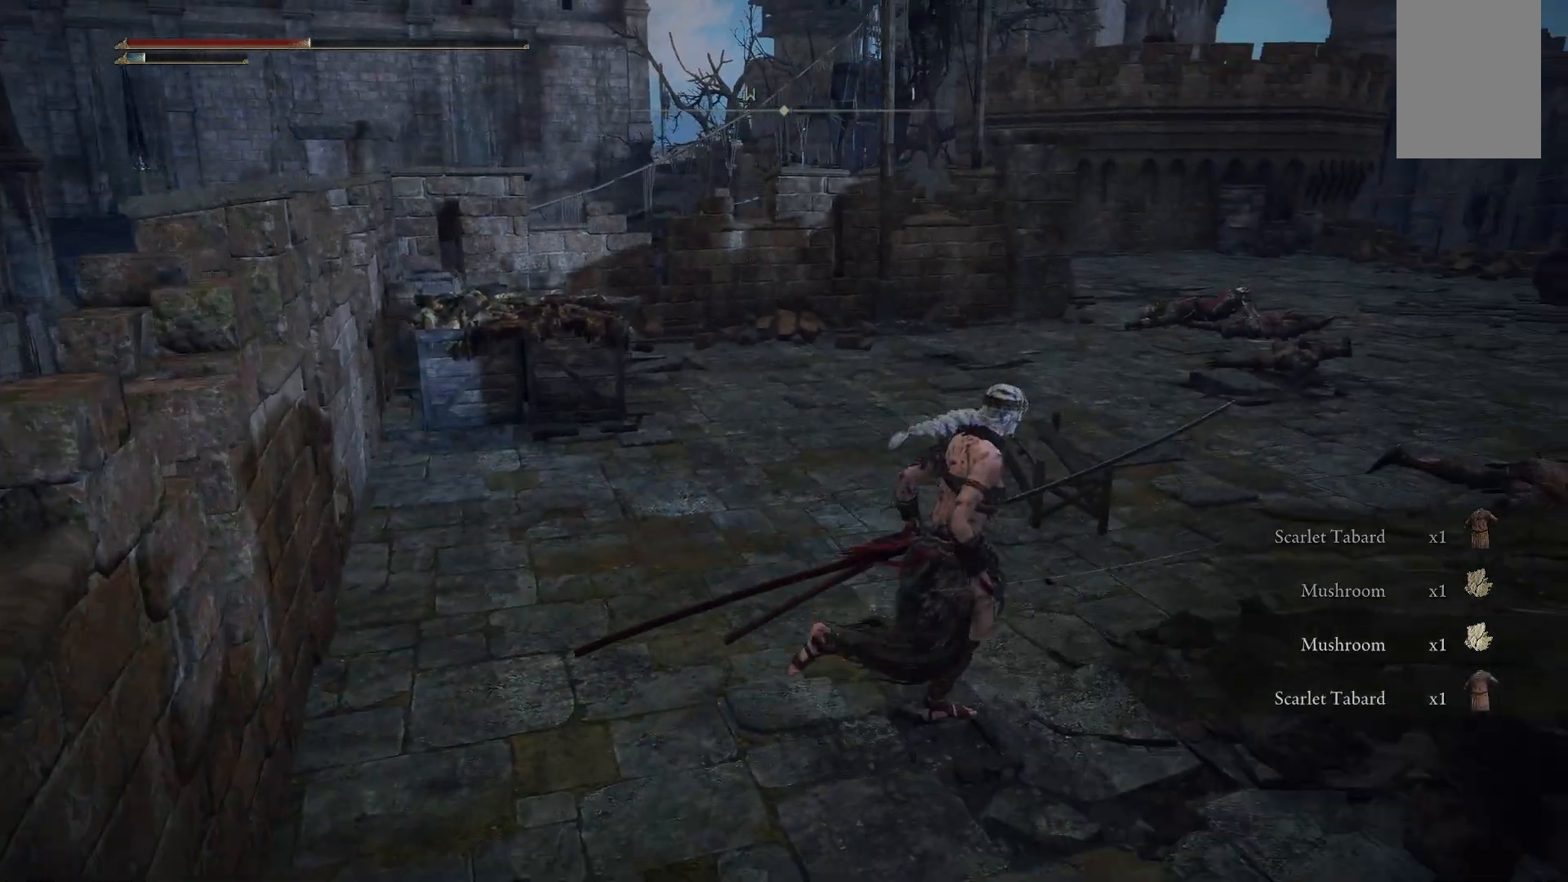
{"buttons": [], "left_stick": "up-right", "right_stick": "down-right", "events": [[83, "right_stick", "right"], [133, "right_stick", "down-right"]]}
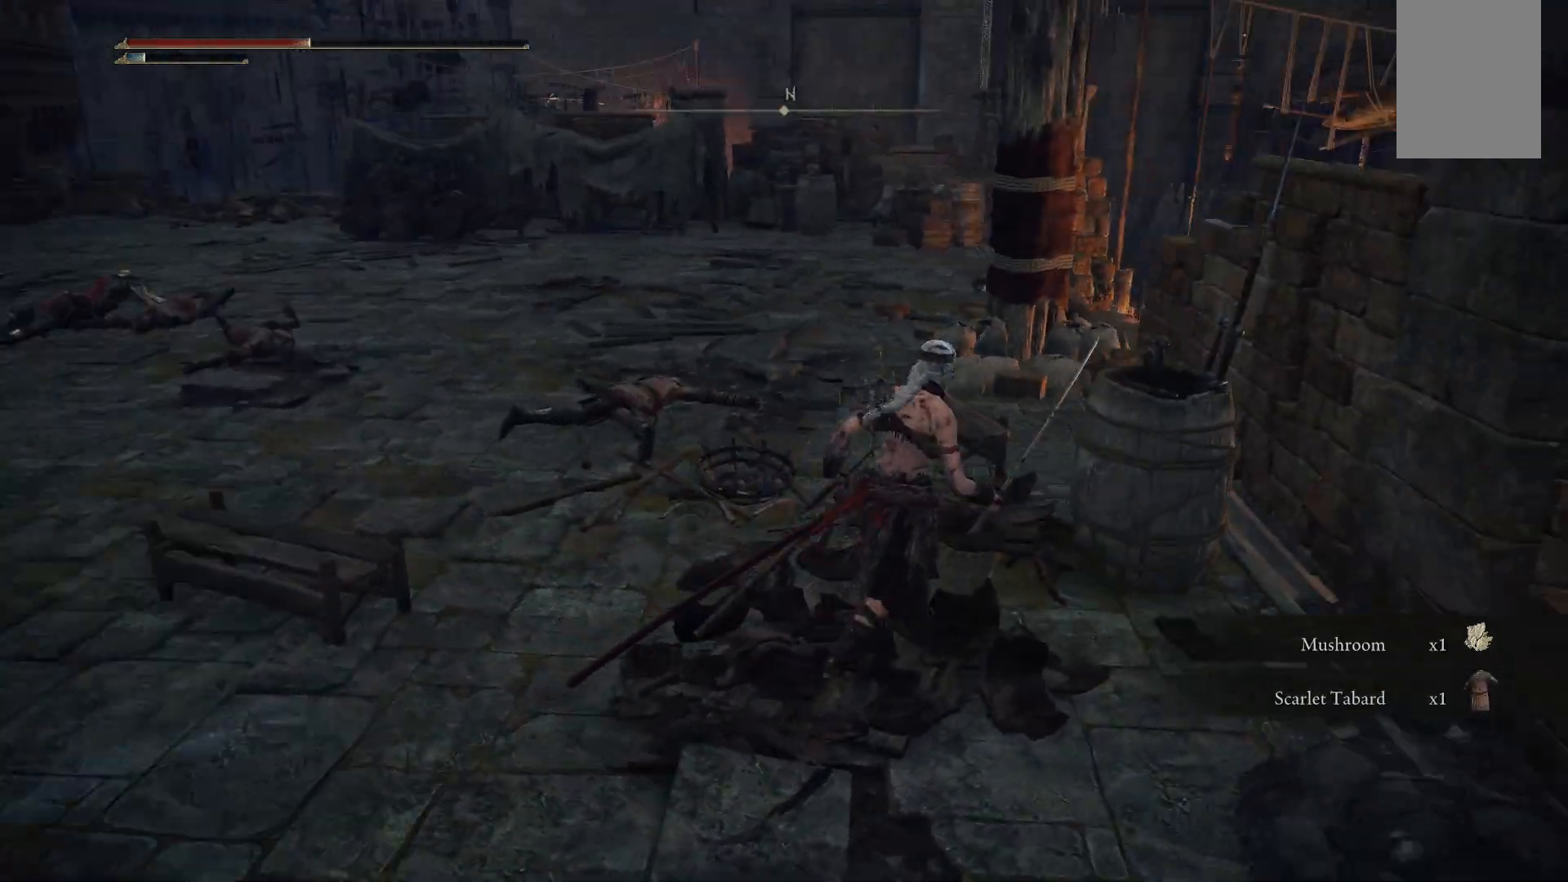
{"buttons": [], "left_stick": "up", "right_stick": "center", "events": [[133, "right_stick", "center"], [300, "left_stick", "up"], [383, "B", "down"], [500, "B", "up"]]}
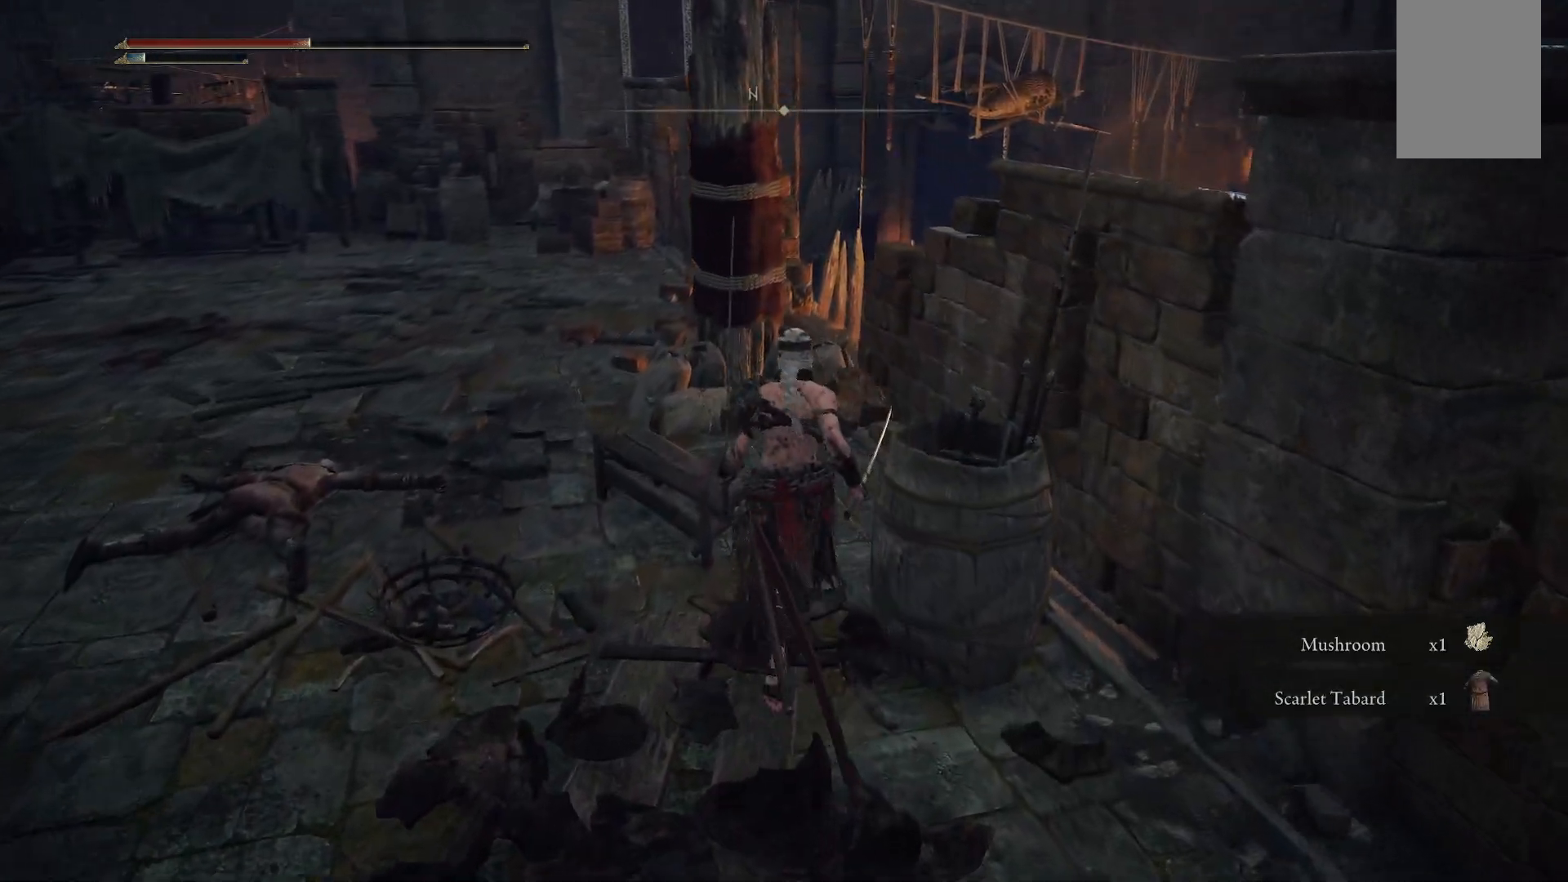
{"buttons": [], "left_stick": "up", "right_stick": "center", "events": []}
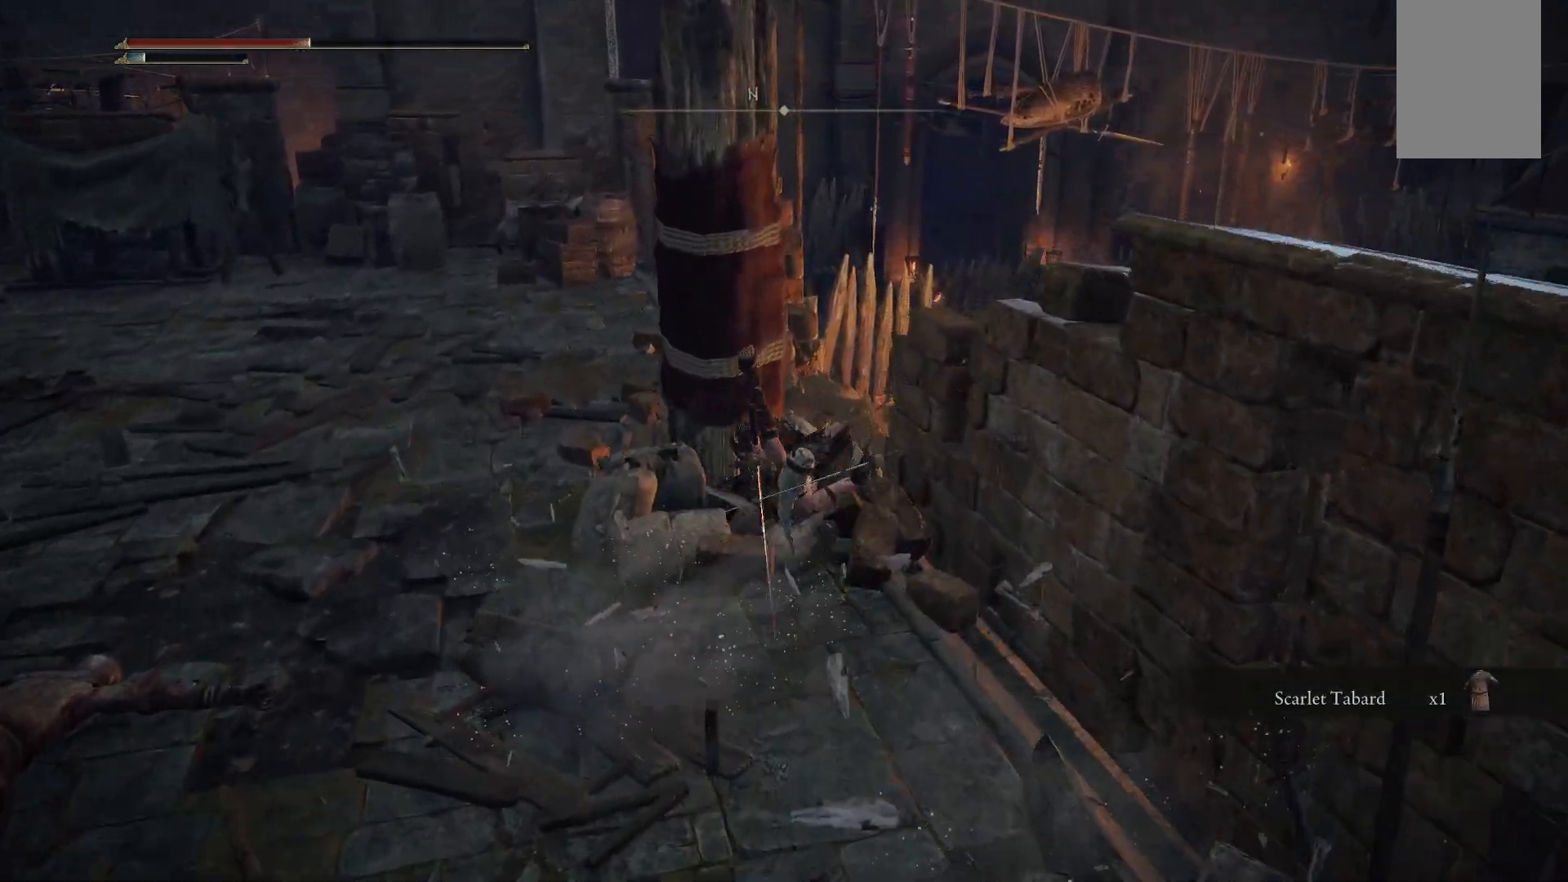
{"buttons": [], "left_stick": "down-right", "right_stick": "right", "events": [[133, "right_stick", "right"], [150, "left_stick", "center"], [233, "left_stick", "down-right"]]}
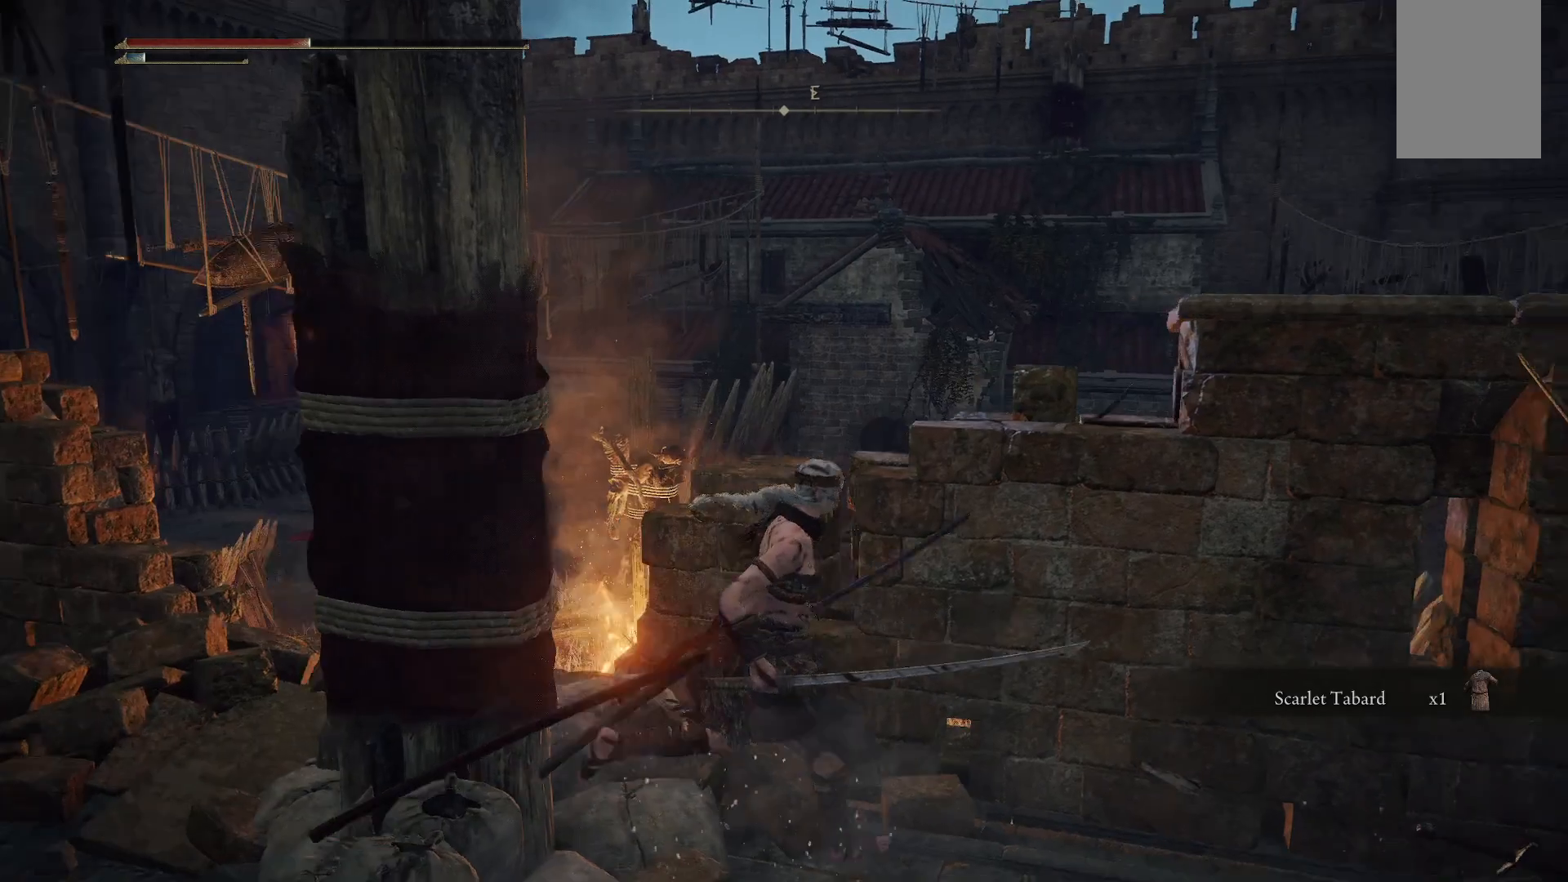
{"buttons": [], "left_stick": "up-right", "right_stick": "center"}
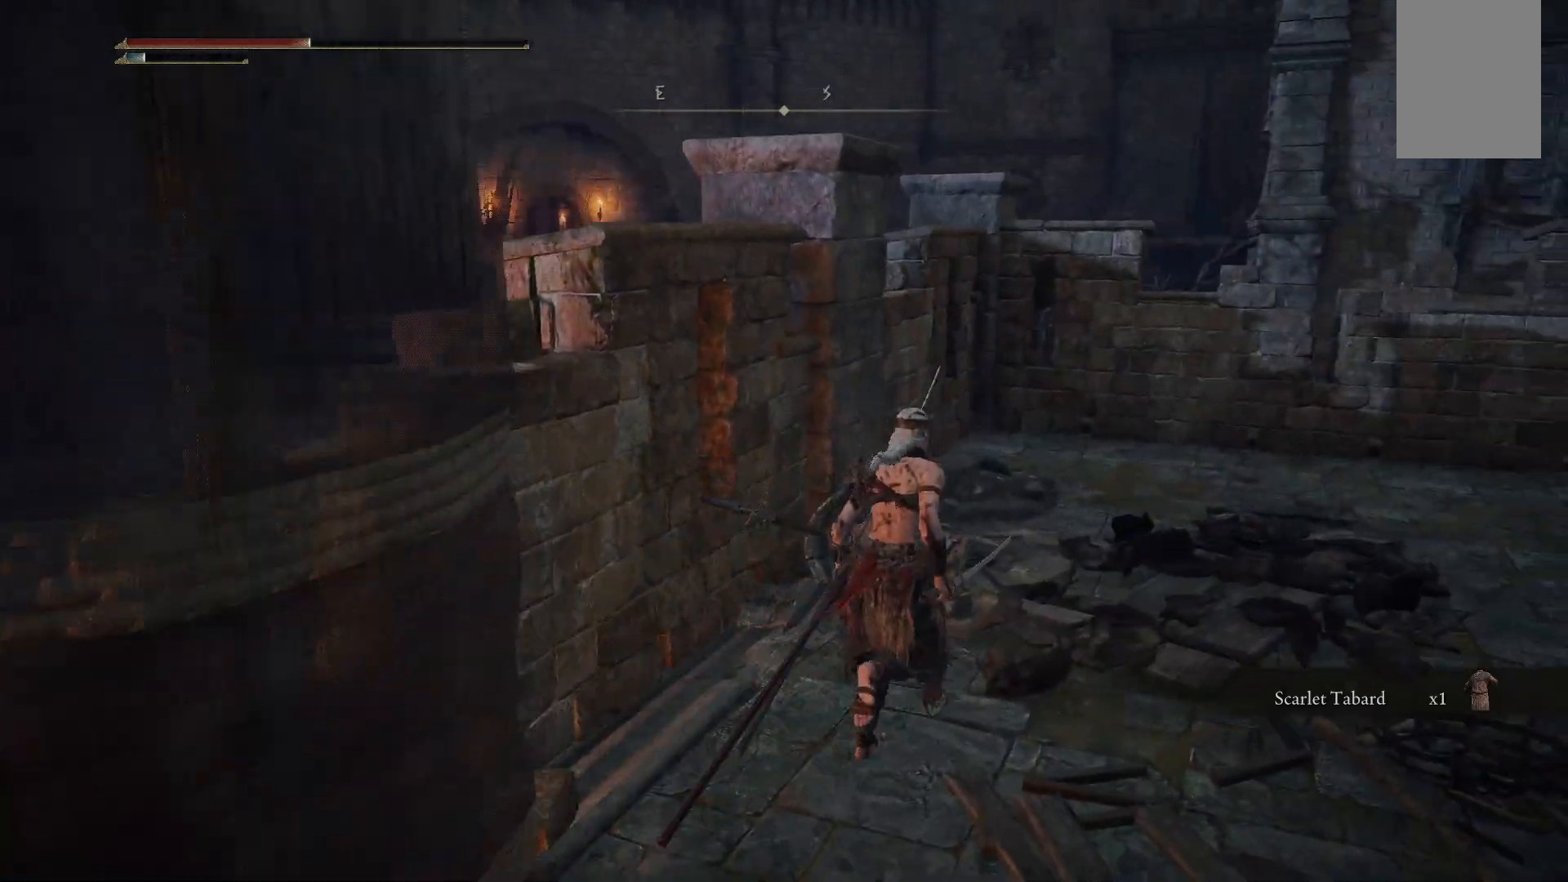
{"buttons": [], "left_stick": "up-right", "right_stick": "down-right", "events": [[267, "right_stick", "right"], [317, "right_stick", "down-right"]]}
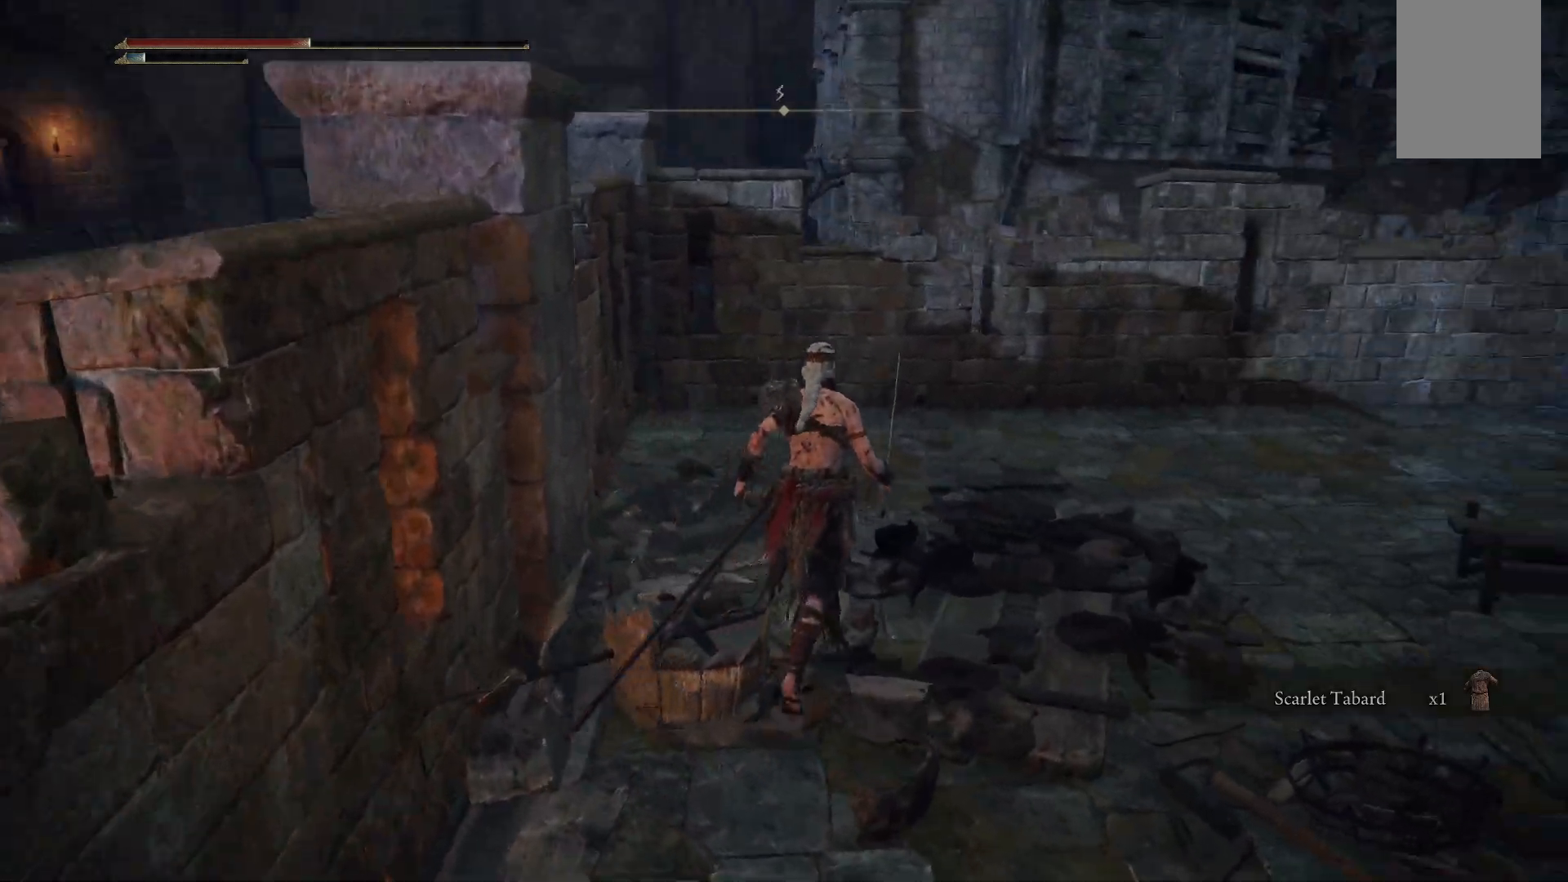
{"buttons": [], "left_stick": "up-right", "right_stick": "center", "events": [[150, "right_stick", "right"], [333, "right_stick", "center"]]}
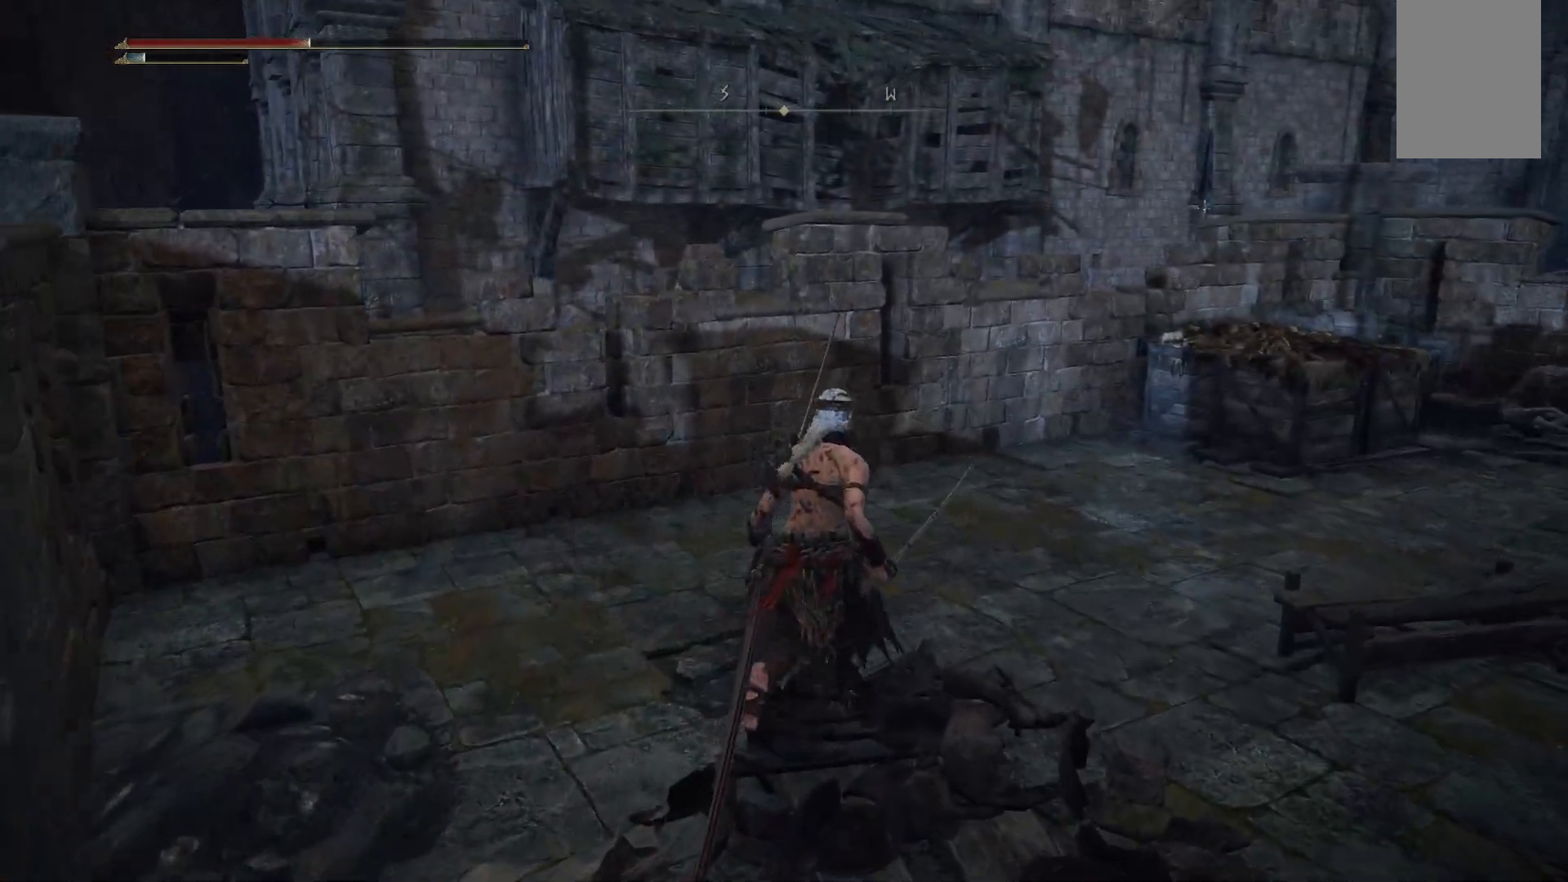
{"buttons": [], "left_stick": "up-right", "right_stick": "down-right", "events": [[250, "right_stick", "right"], [300, "right_stick", "down-right"]]}
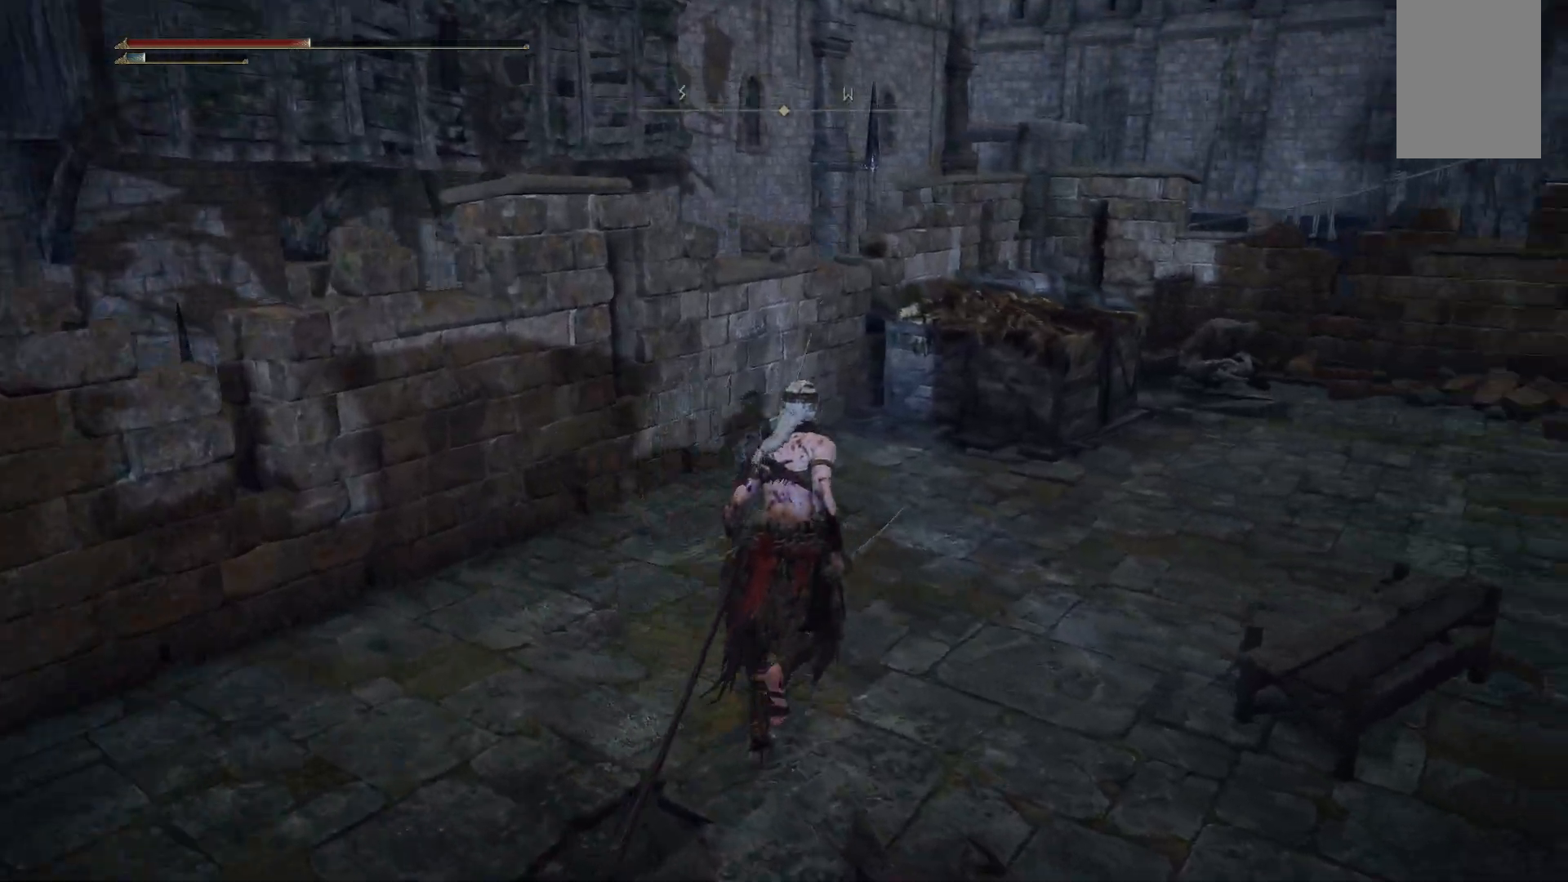
{"buttons": [], "left_stick": "up", "right_stick": "center", "events": [[200, "left_stick", "up"], [200, "right_stick", "center"]]}
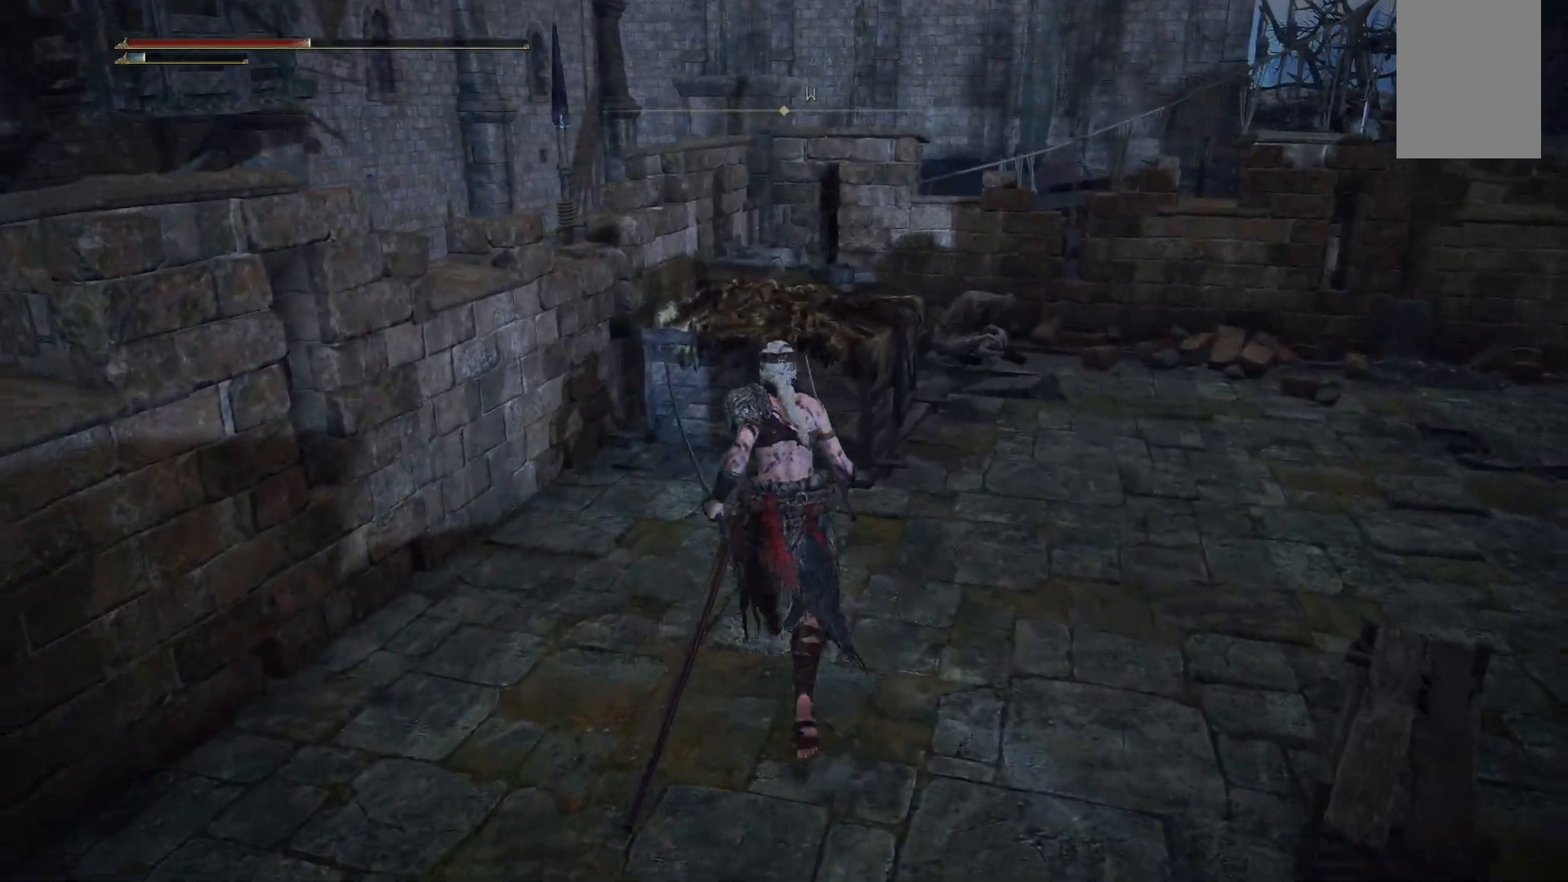
{"buttons": [], "left_stick": "up", "right_stick": "center", "events": [[133, "B", "down"], [317, "B", "up"]]}
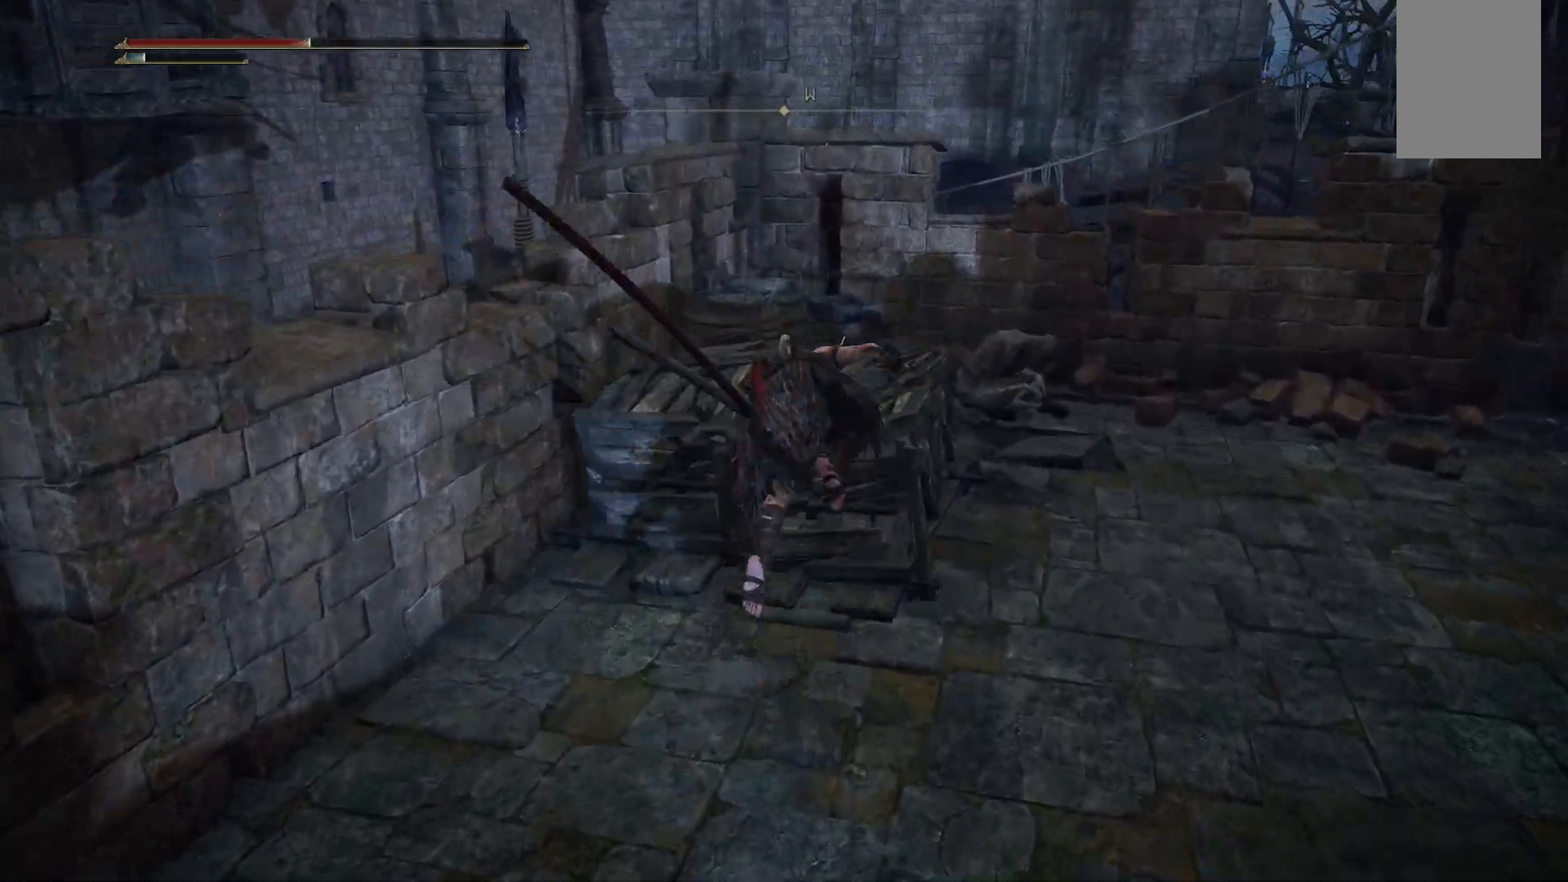
{"buttons": ["B"], "left_stick": "up", "right_stick": "center", "events": [[433, "B", "down"]]}